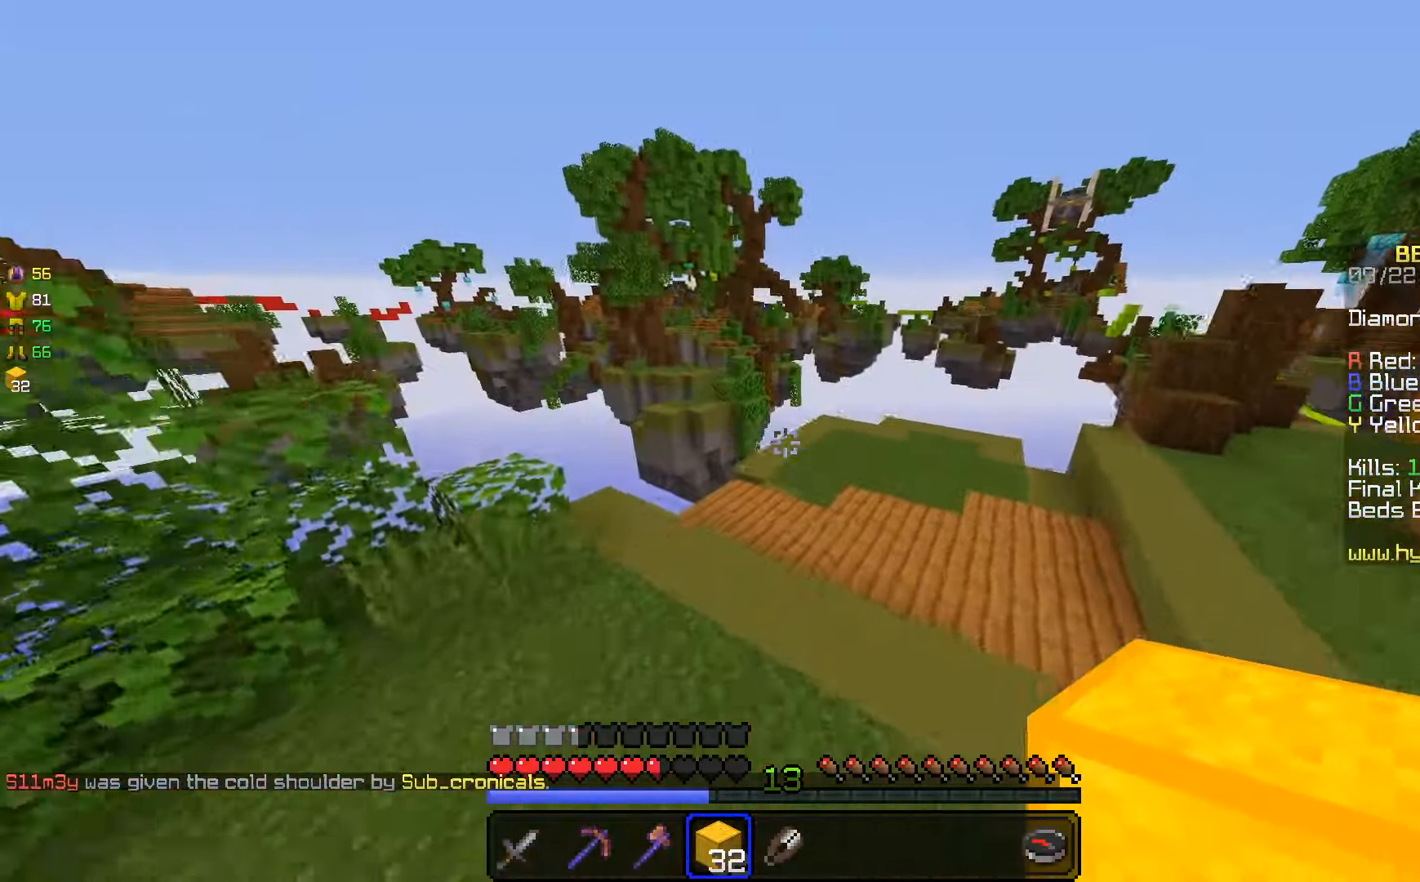
Gameplay with keyboard and mouse; each line is a JSON object with the keys and mouse buttons held at the frame after it. "events" lists presses ("down") and releases ("up") of "a", "d", "s", "space", "w", "mouse_left" and "mouse_right" between this image and that frame as [ms after this image, input, new state], when the widget could be followed in between. "mouse_left", "mouse_right" = the "left", "right" buttons of the "mouse" list. No other keys are recorded. Fast repeated clicks can show as one long hold. Mouse movement is not recorded.
{"keys": ["d", "space", "w"], "mouse": [], "events": [[83, "d", "down"], [217, "space", "down"]]}
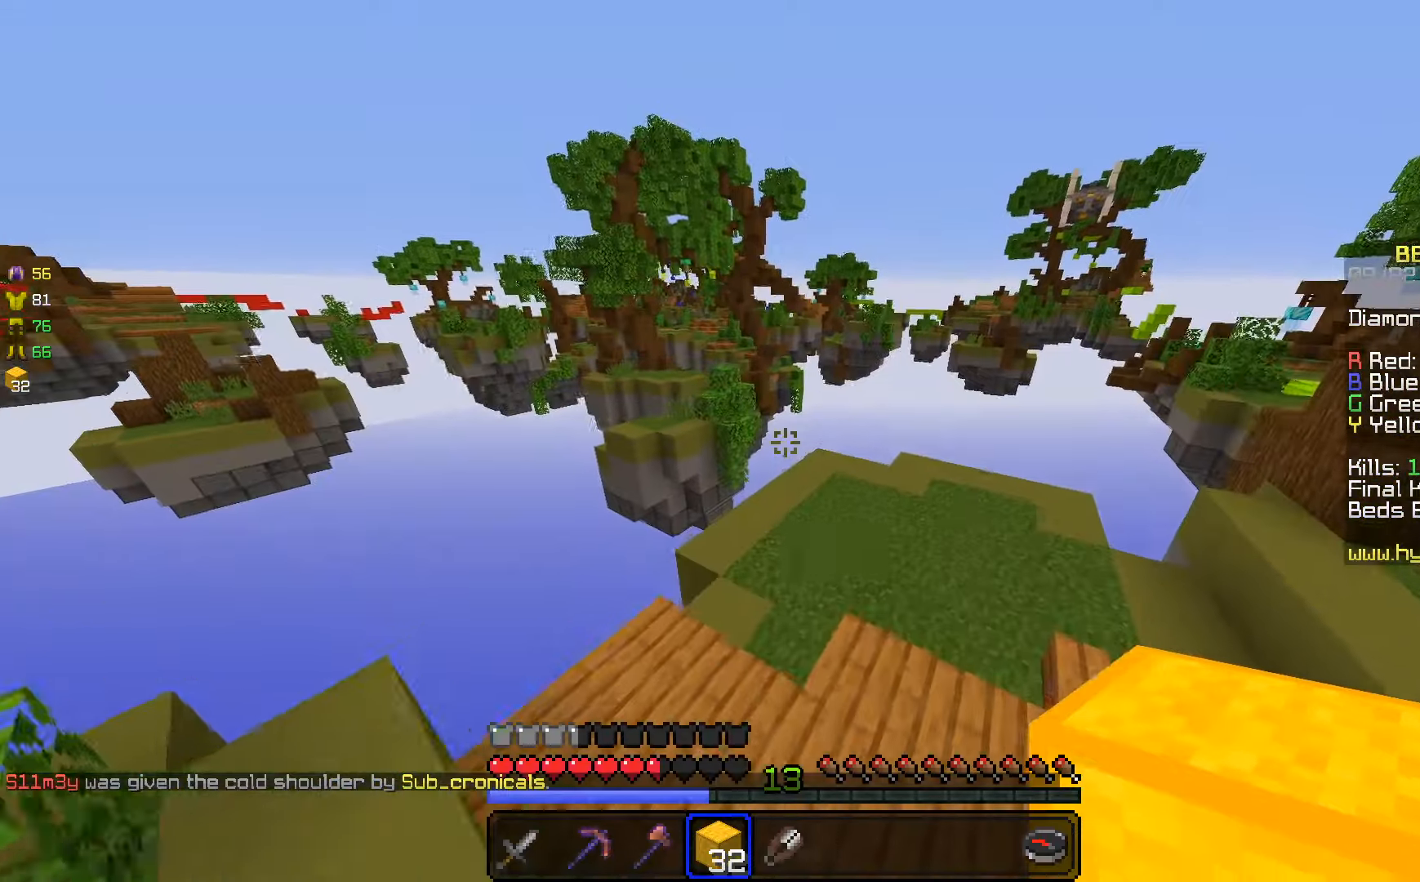
{"keys": ["d", "w"], "mouse": [], "events": [[66, "space", "up"]]}
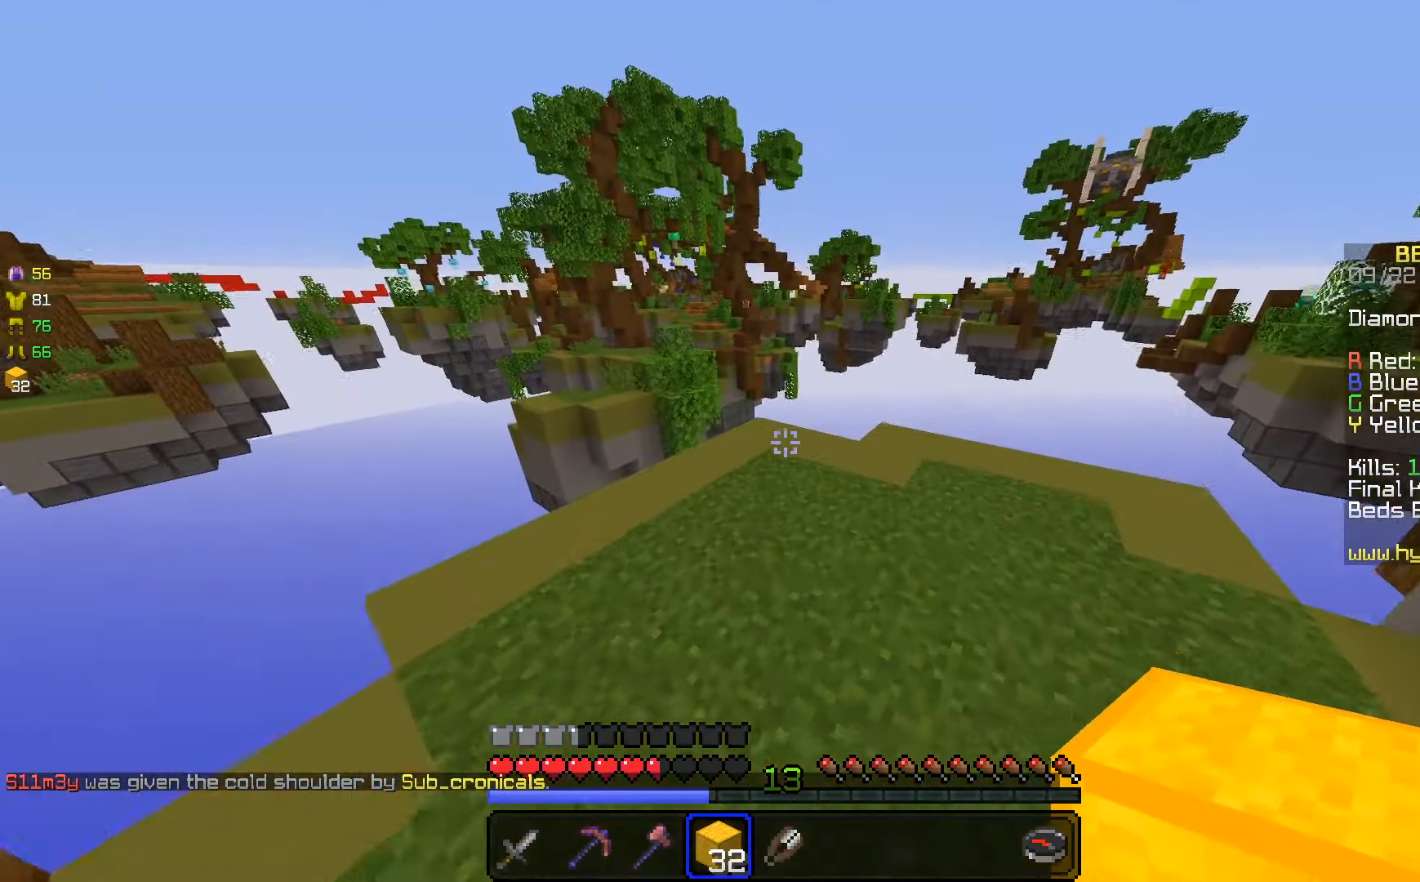
{"keys": ["w"], "mouse": [], "events": [[33, "d", "up"], [400, "mouse_right", "down"], [483, "mouse_right", "up"]]}
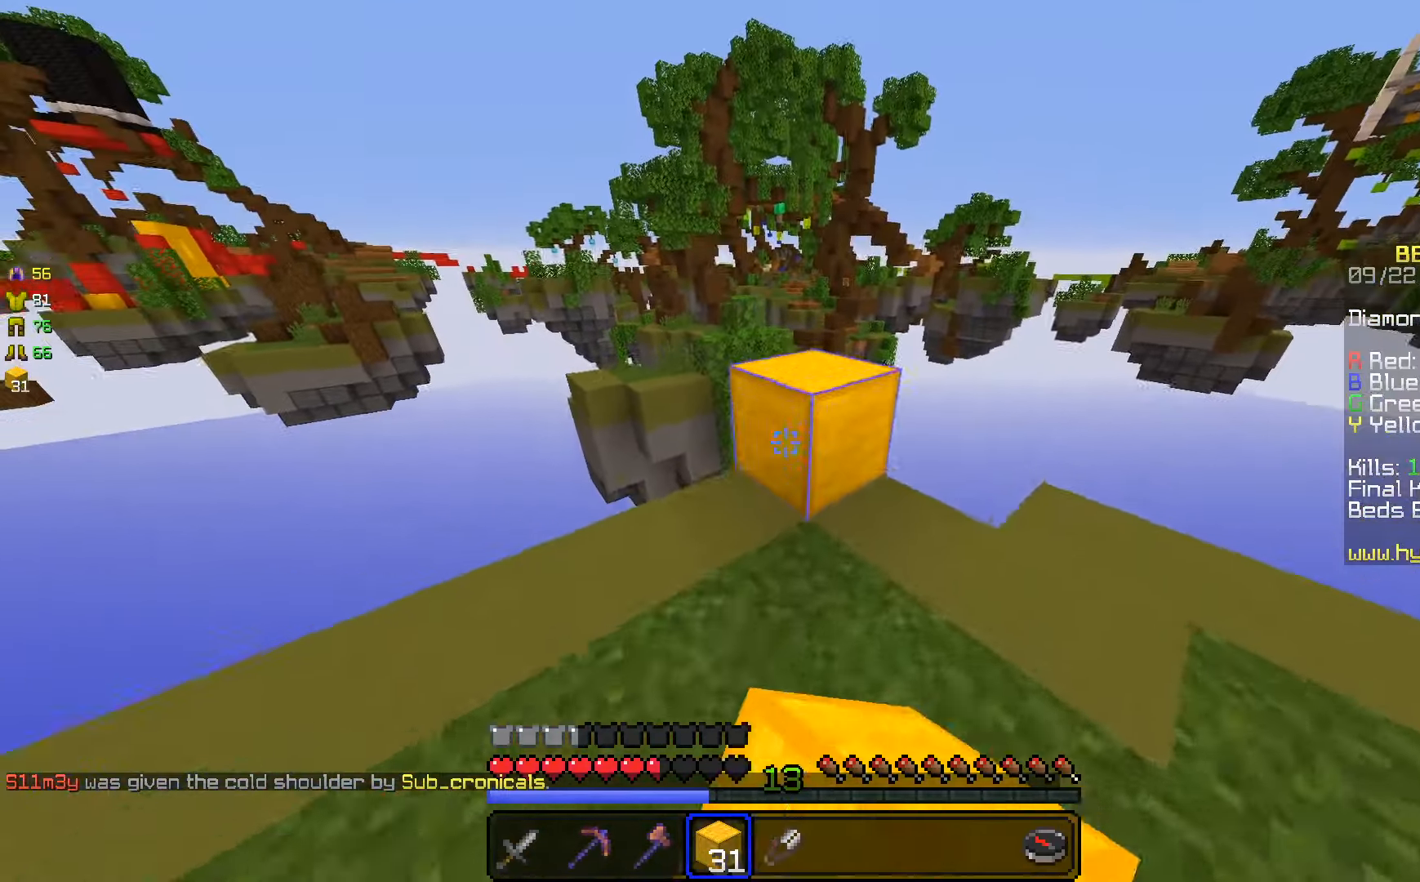
{"keys": ["d", "s"], "mouse": [], "events": [[50, "space", "down"], [133, "space", "up"], [250, "d", "down"], [333, "w", "up"], [433, "s", "down"]]}
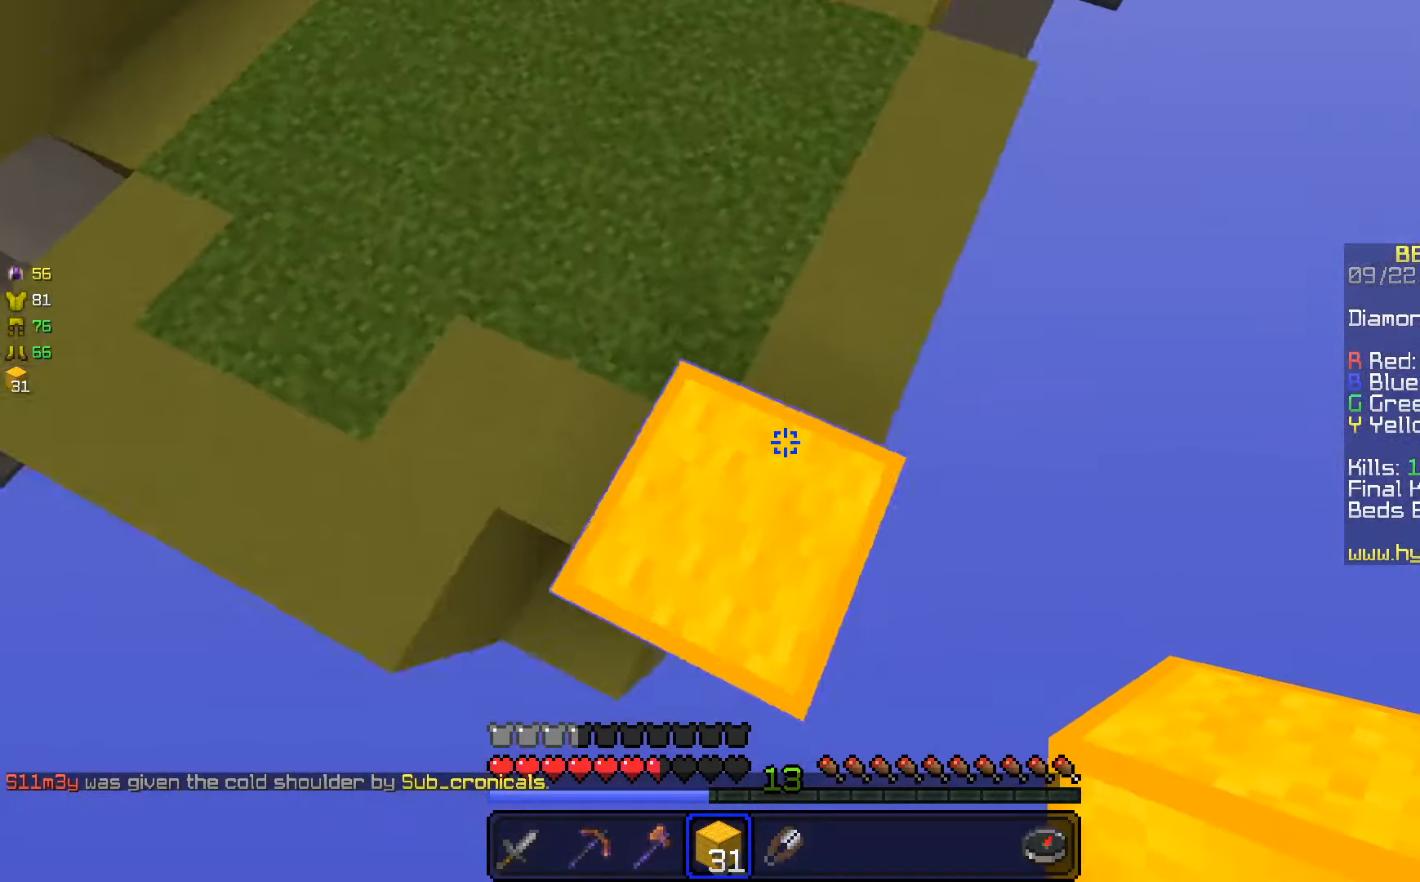
{"keys": ["d", "s"], "mouse": [], "events": [[133, "a", "down"], [250, "a", "up"]]}
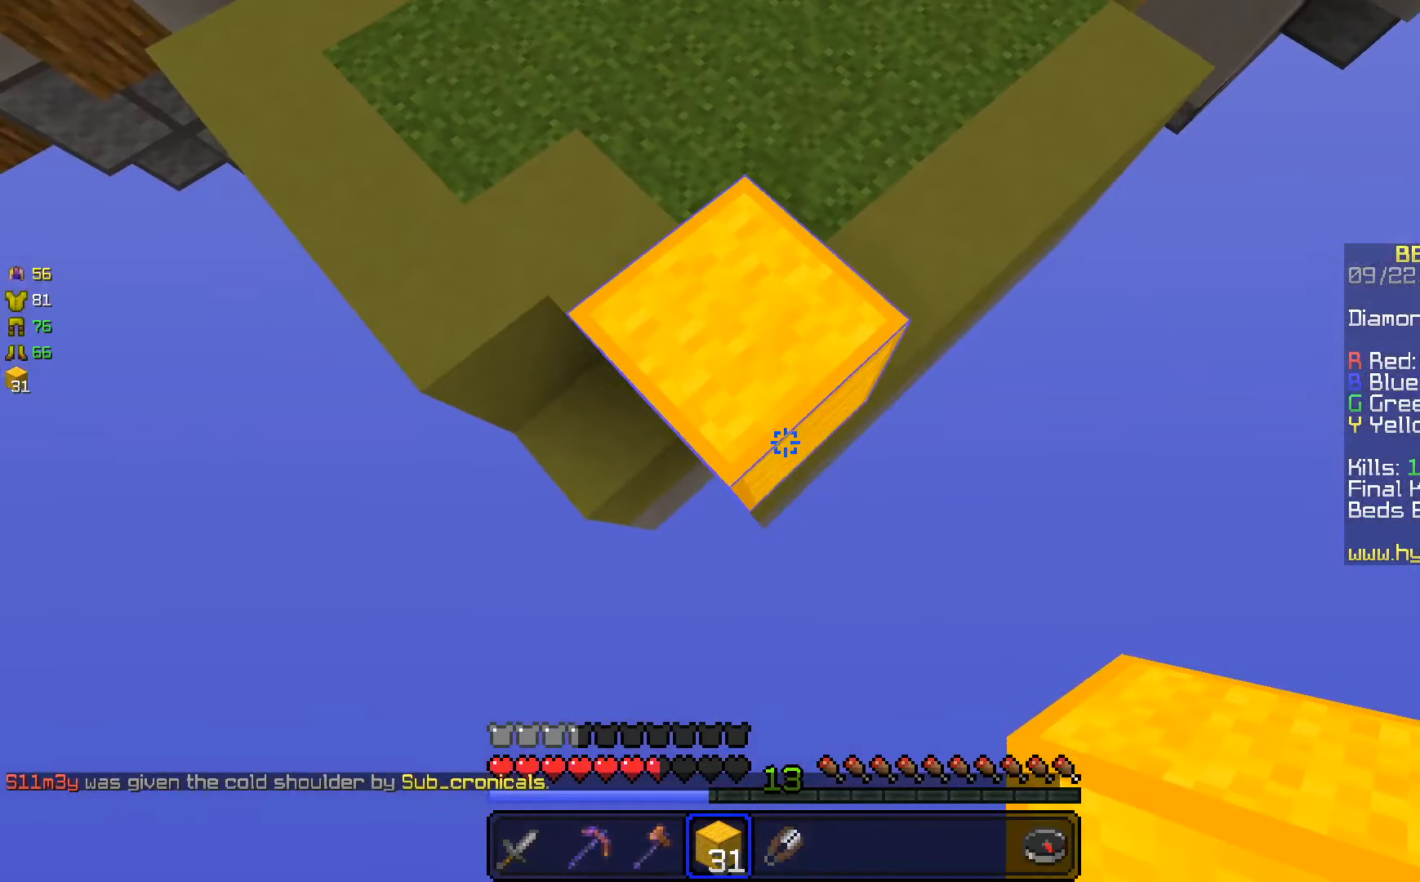
{"keys": ["d", "s"], "mouse": ["right"], "events": [[133, "mouse_right", "down"], [200, "mouse_right", "up"], [483, "mouse_right", "down"]]}
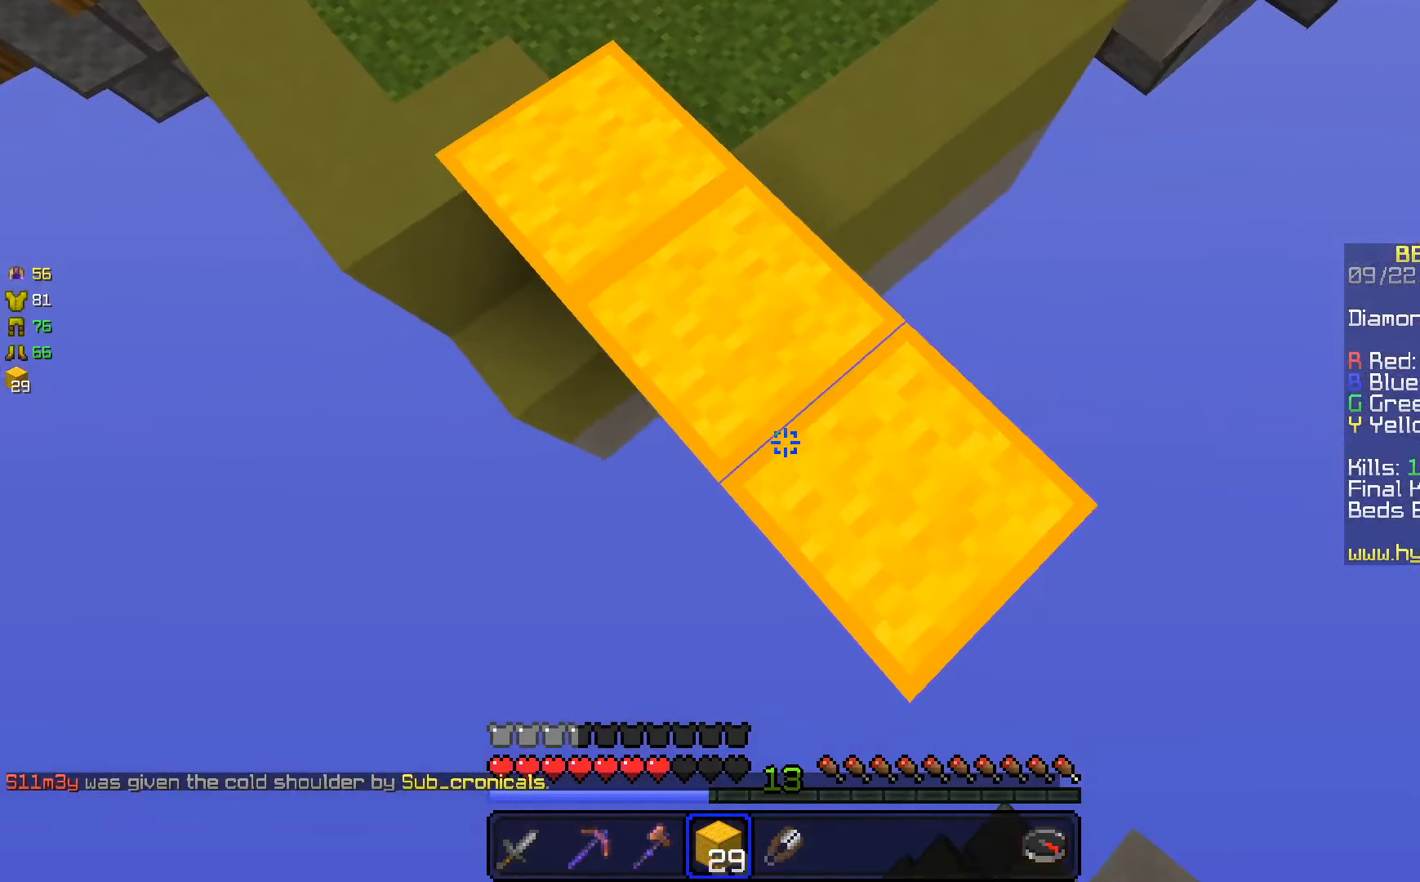
{"keys": ["a", "d", "s"], "mouse": [], "events": [[66, "mouse_right", "up"], [333, "mouse_right", "down"], [400, "mouse_right", "up"], [483, "a", "down"]]}
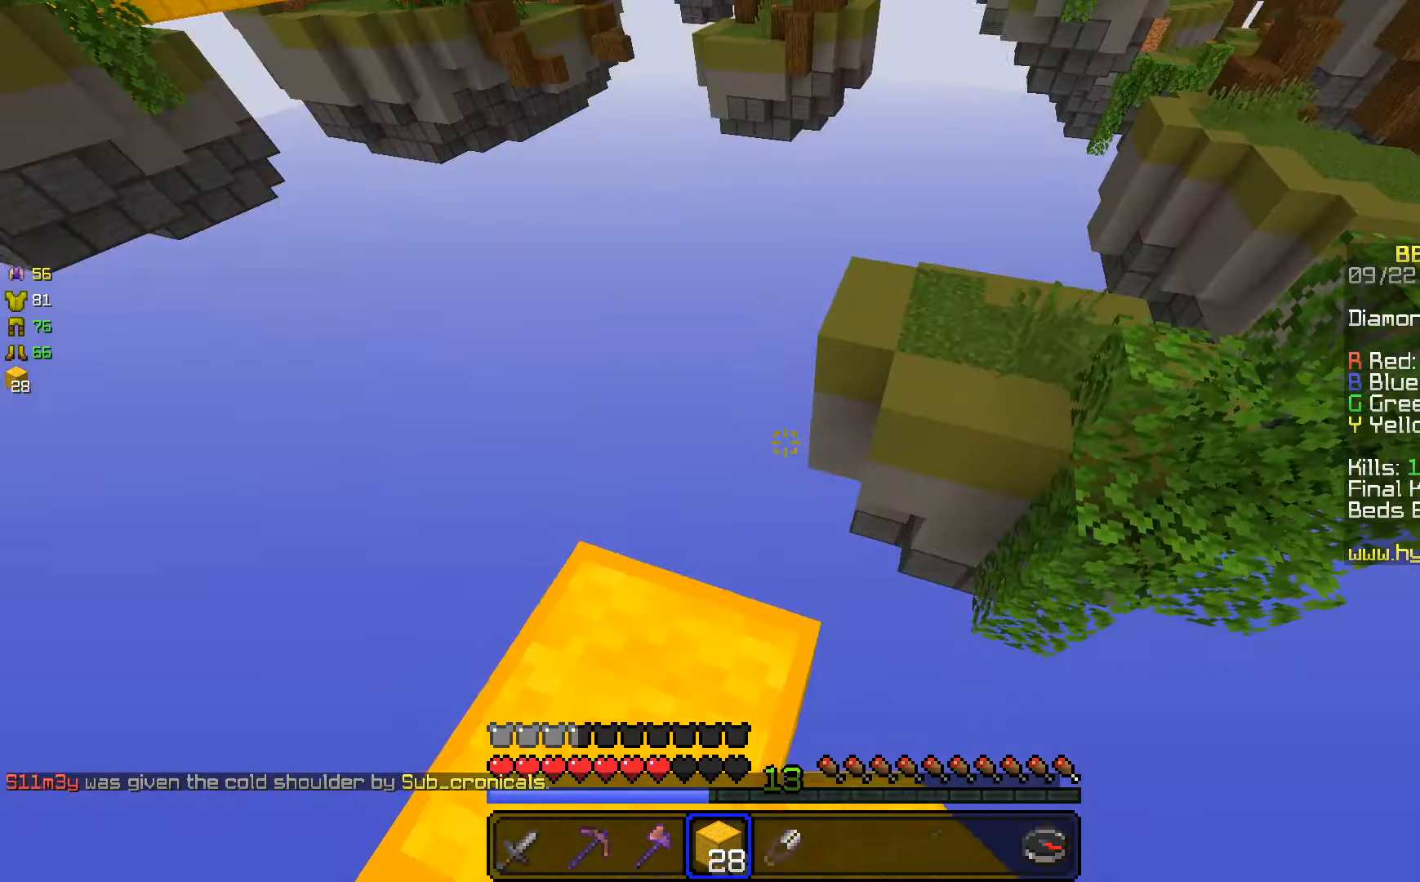
{"keys": ["space", "w"], "mouse": [], "events": [[16, "d", "up"], [66, "s", "up"], [166, "a", "up"], [233, "w", "down"], [433, "space", "down"]]}
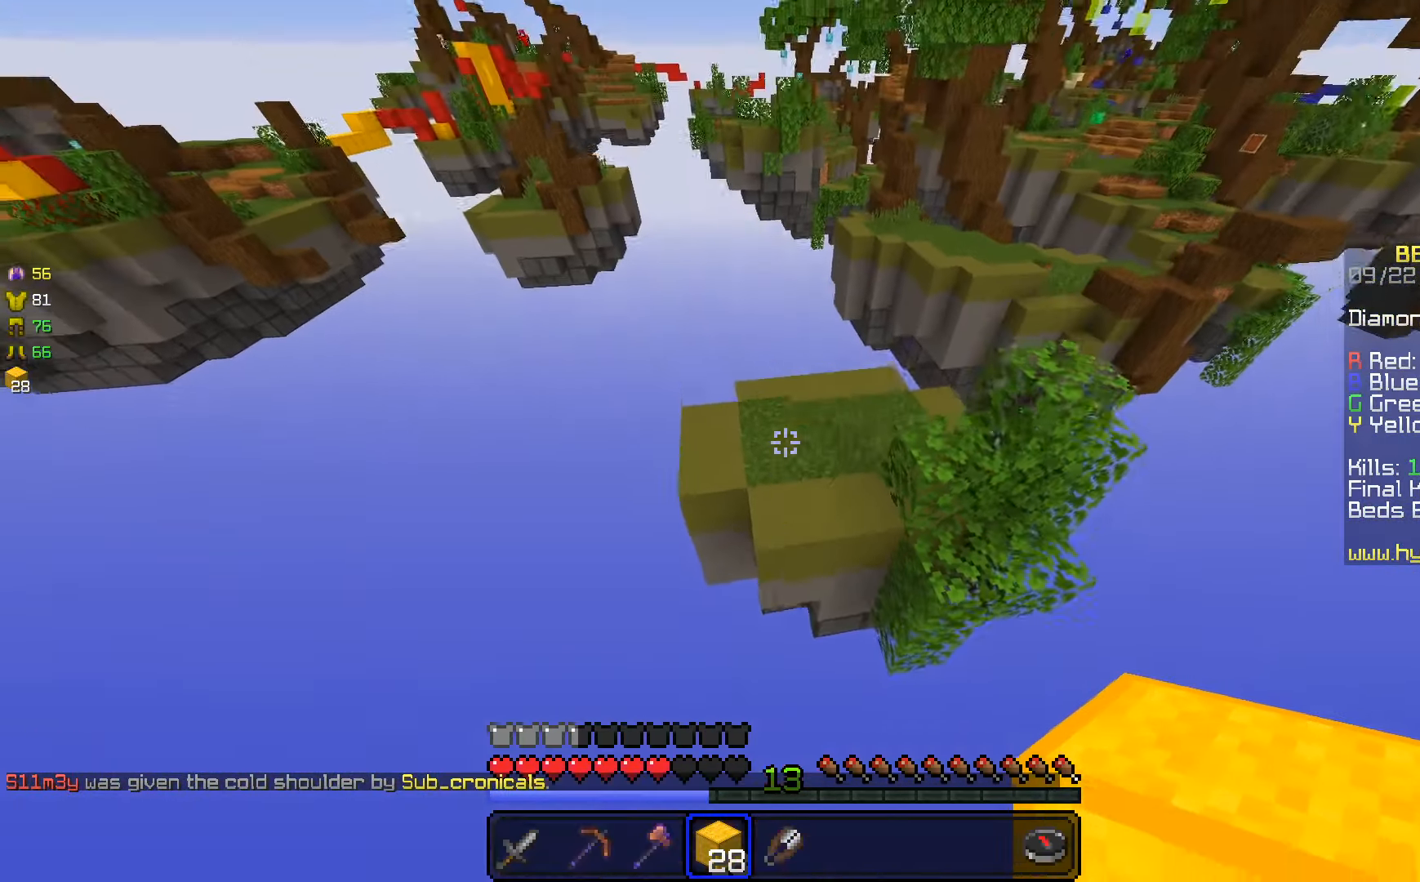
{"keys": ["w"], "mouse": [], "events": [[316, "space", "up"]]}
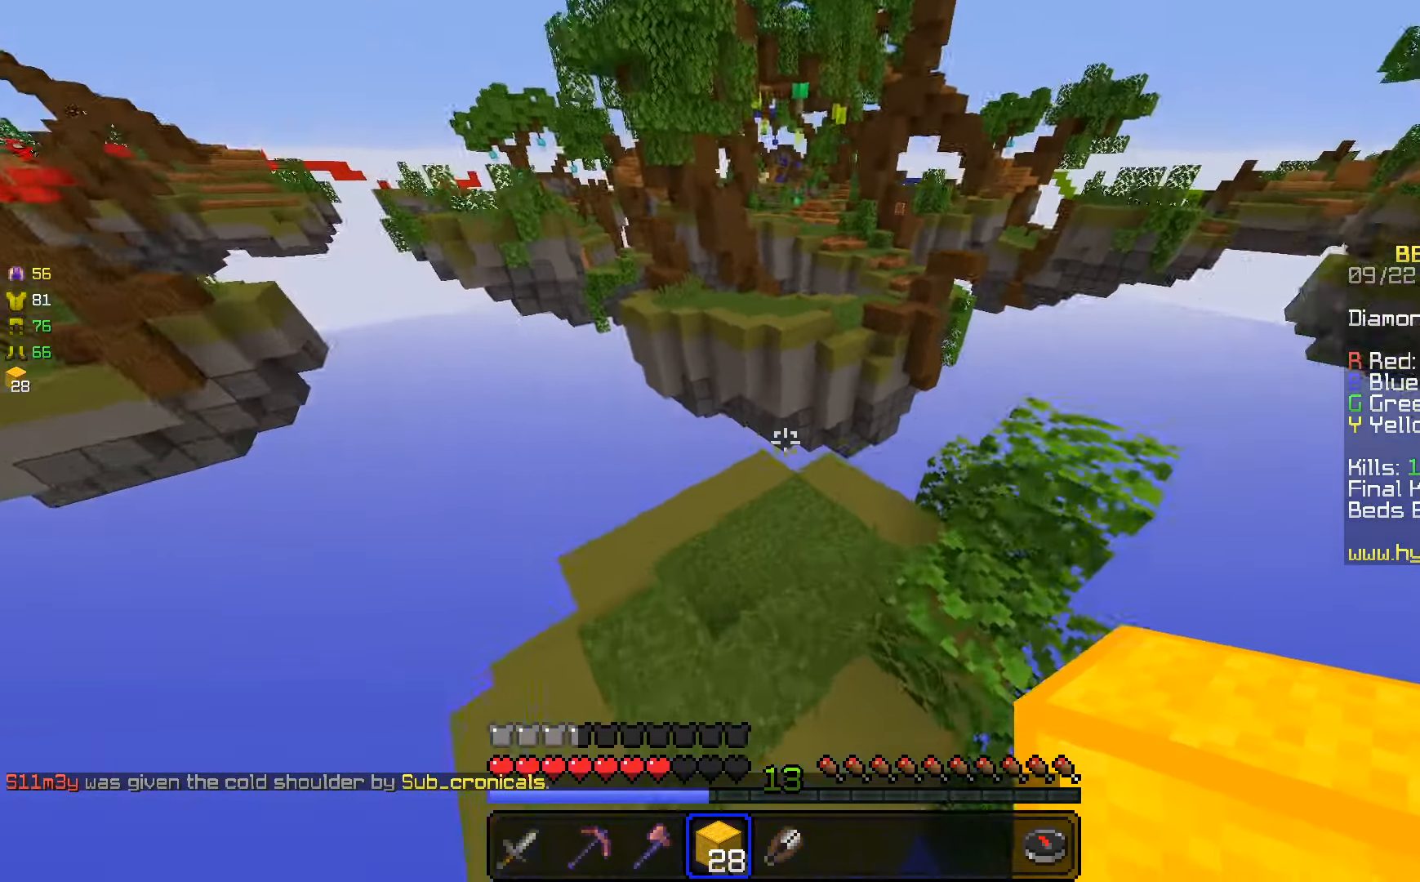
{"keys": ["space", "w"], "mouse": [], "events": [[283, "mouse_right", "down"], [283, "space", "down"], [383, "mouse_right", "up"]]}
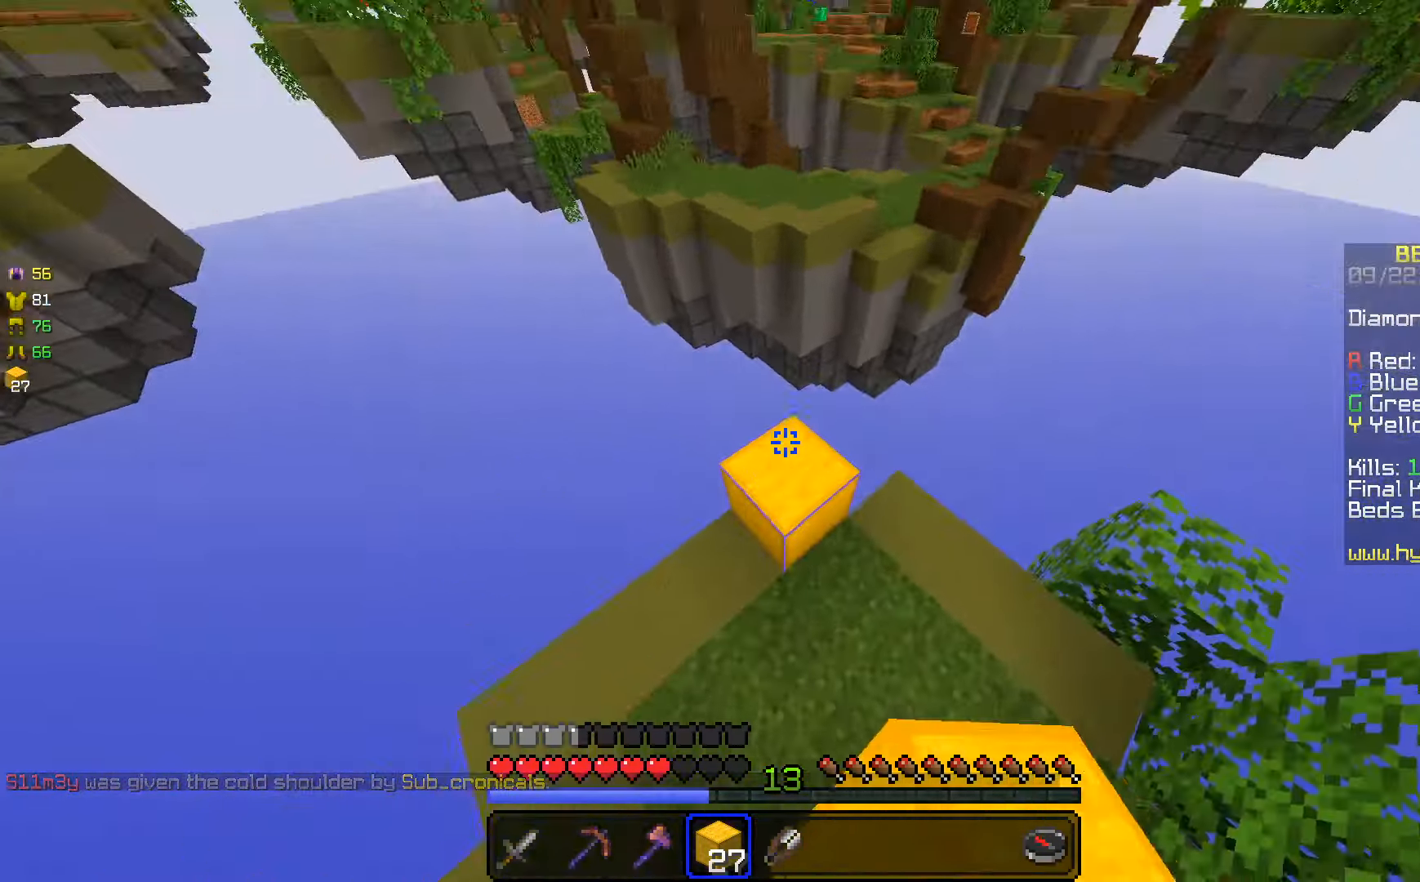
{"keys": ["s"], "mouse": [], "events": [[16, "space", "up"], [50, "mouse_right", "down"], [83, "d", "down"], [116, "mouse_right", "up"], [183, "w", "up"], [316, "d", "up"], [432, "s", "down"]]}
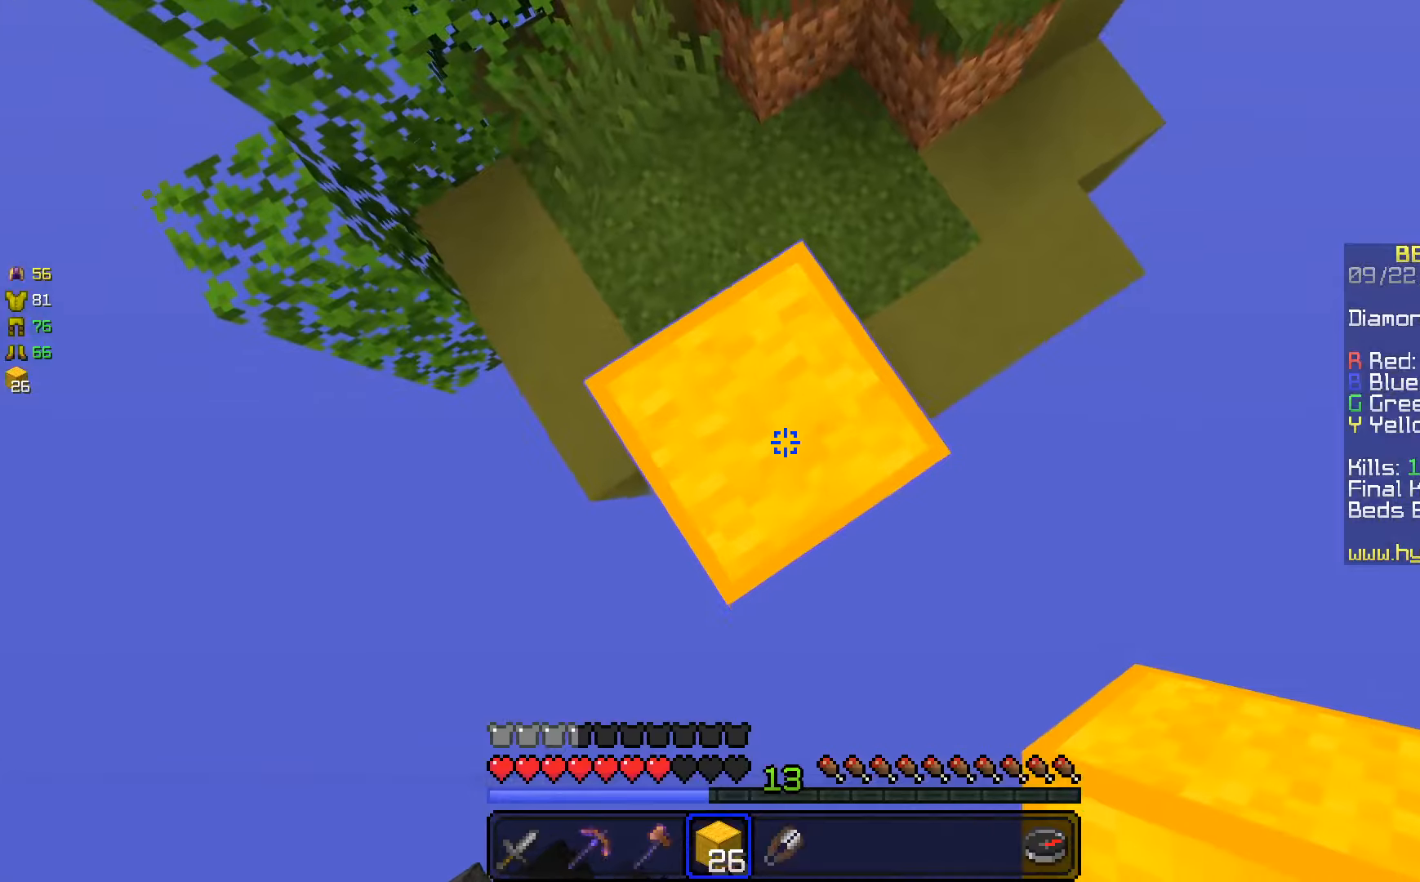
{"keys": ["s"], "mouse": ["right"], "events": [[16, "a", "down"], [183, "a", "up"], [466, "mouse_right", "down"]]}
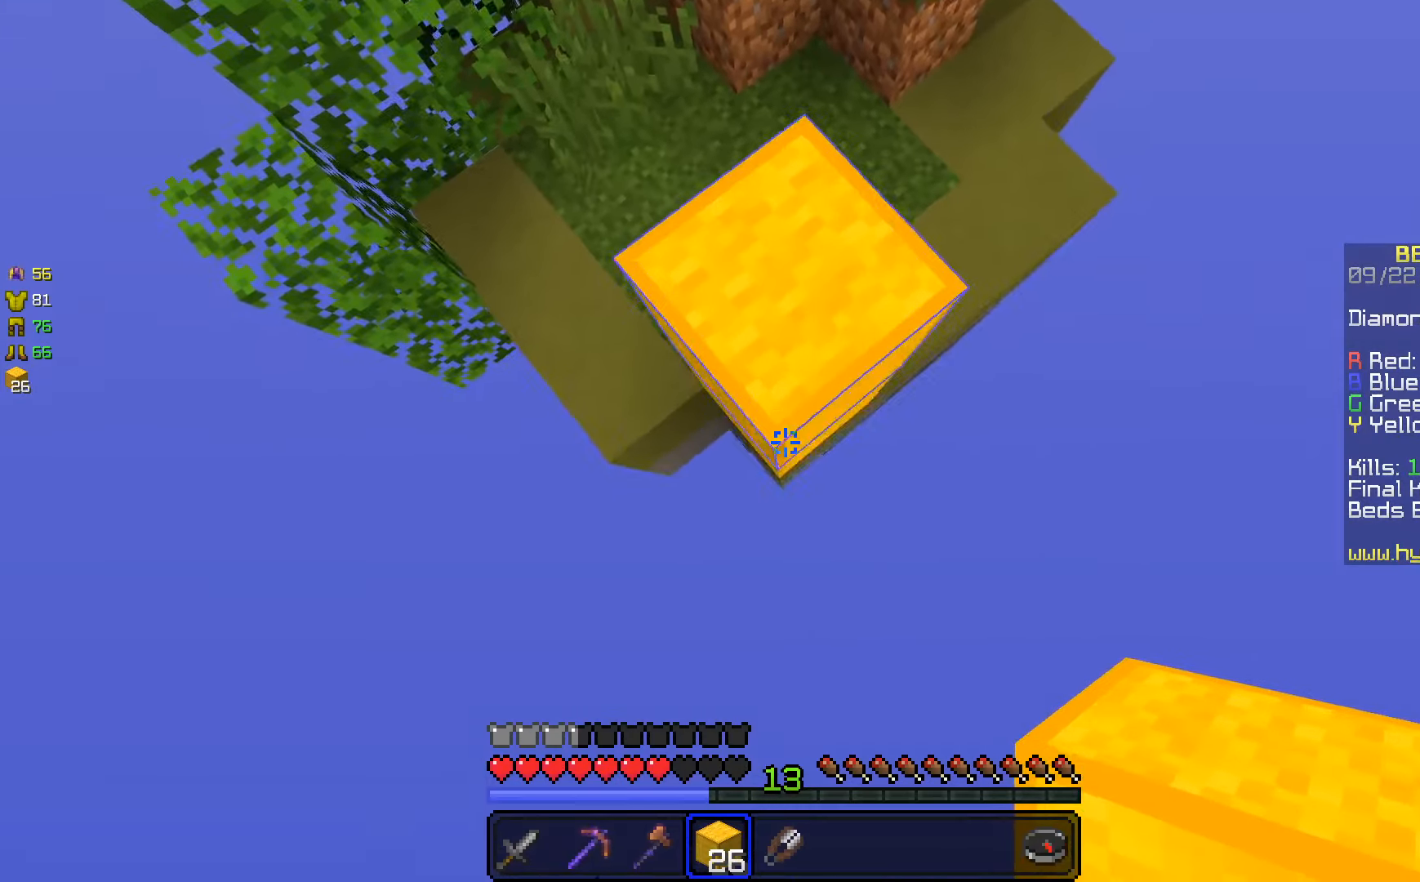
{"keys": ["s"], "mouse": ["right"], "events": [[233, "mouse_right", "up"], [366, "mouse_right", "down"]]}
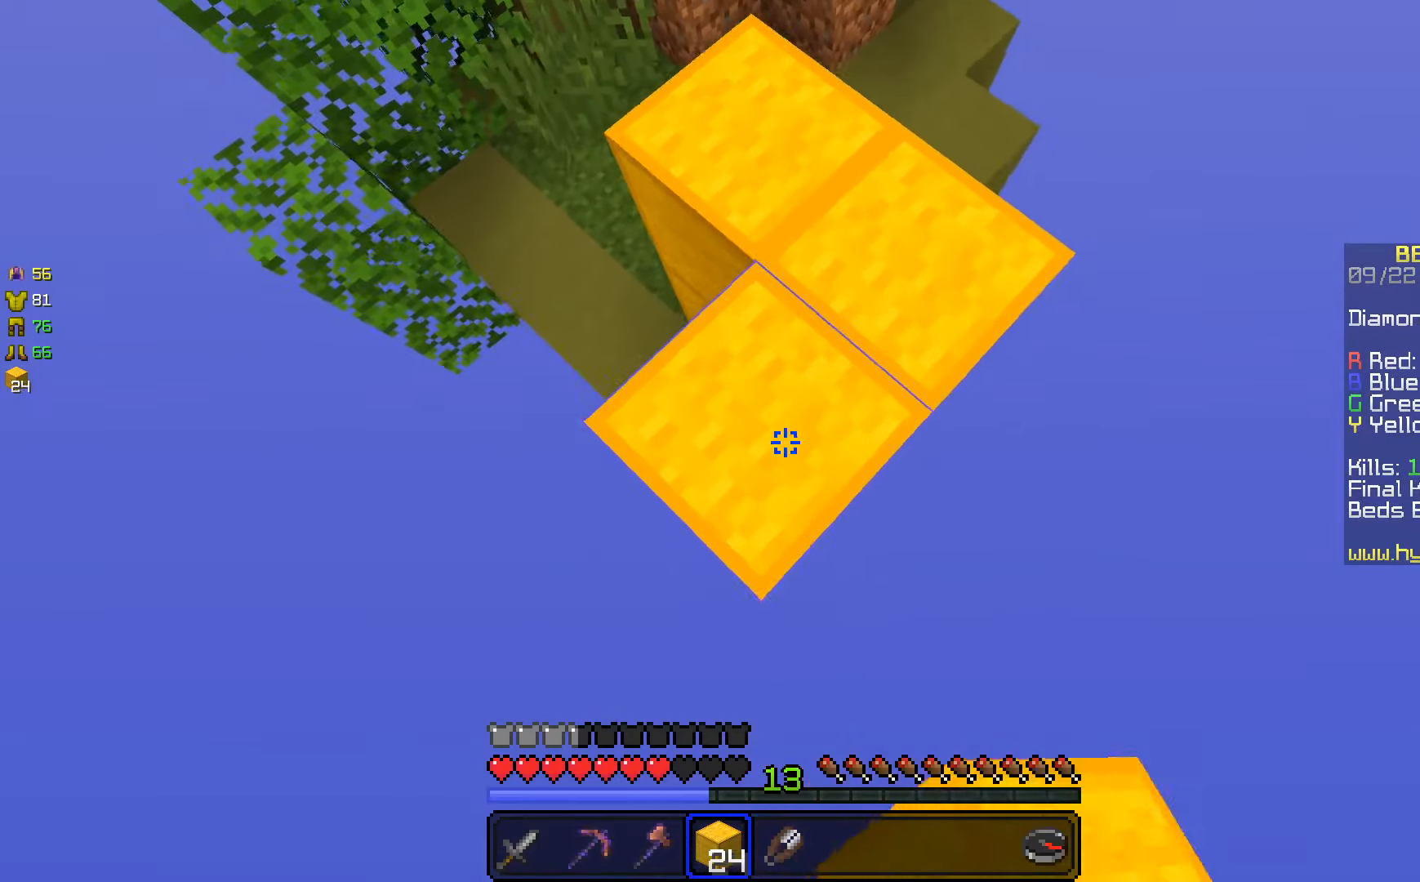
{"keys": ["s"], "mouse": [], "events": [[150, "mouse_right", "up"], [166, "a", "down"], [216, "mouse_right", "down"], [283, "a", "up"], [300, "mouse_right", "up"]]}
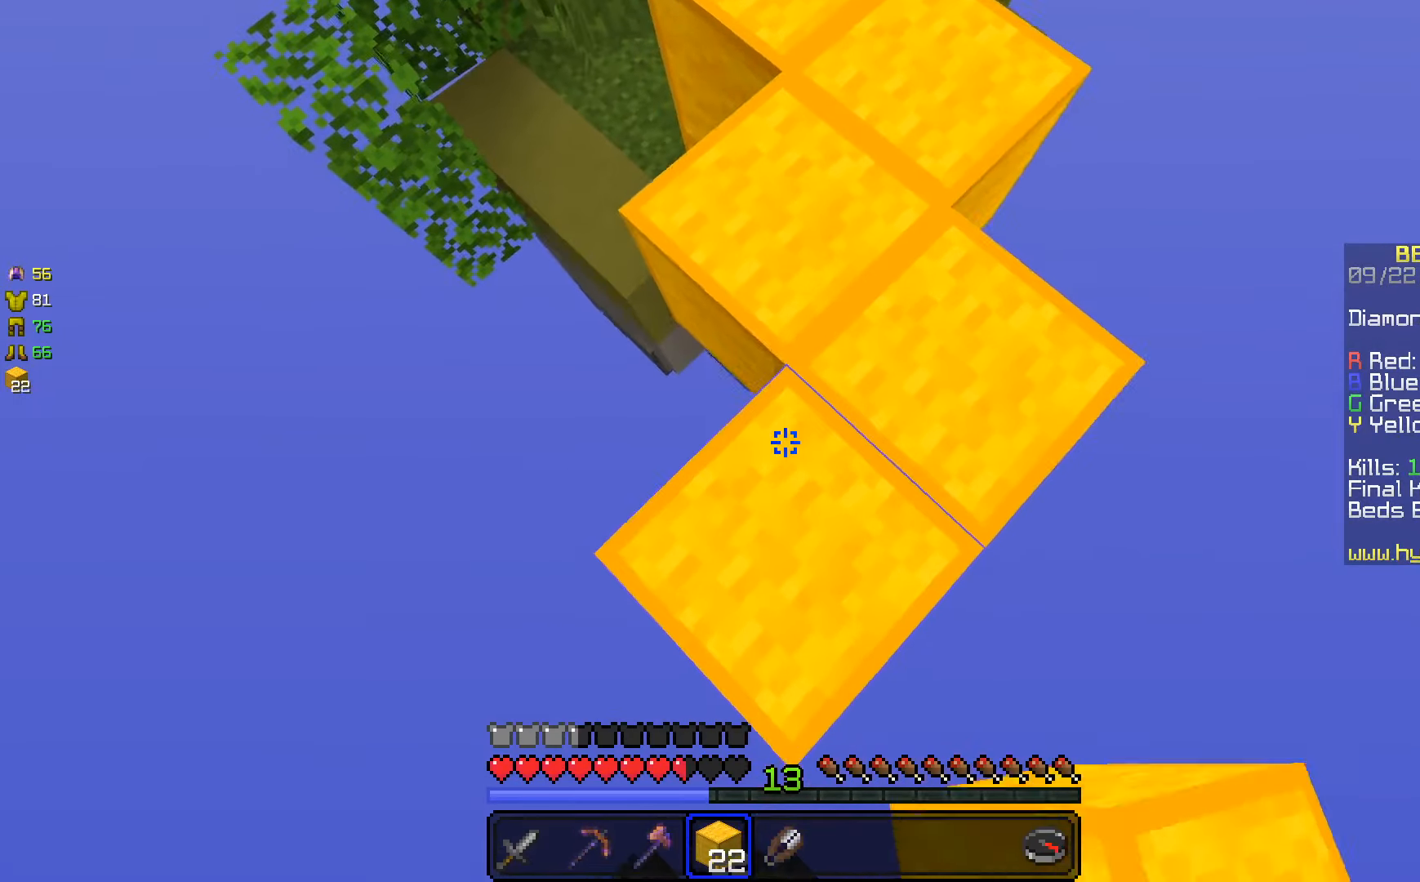
{"keys": ["s"], "mouse": [], "events": [[16, "mouse_right", "down"], [150, "mouse_right", "up"], [216, "mouse_right", "down"], [300, "mouse_right", "up"], [366, "mouse_right", "down"], [500, "mouse_right", "up"]]}
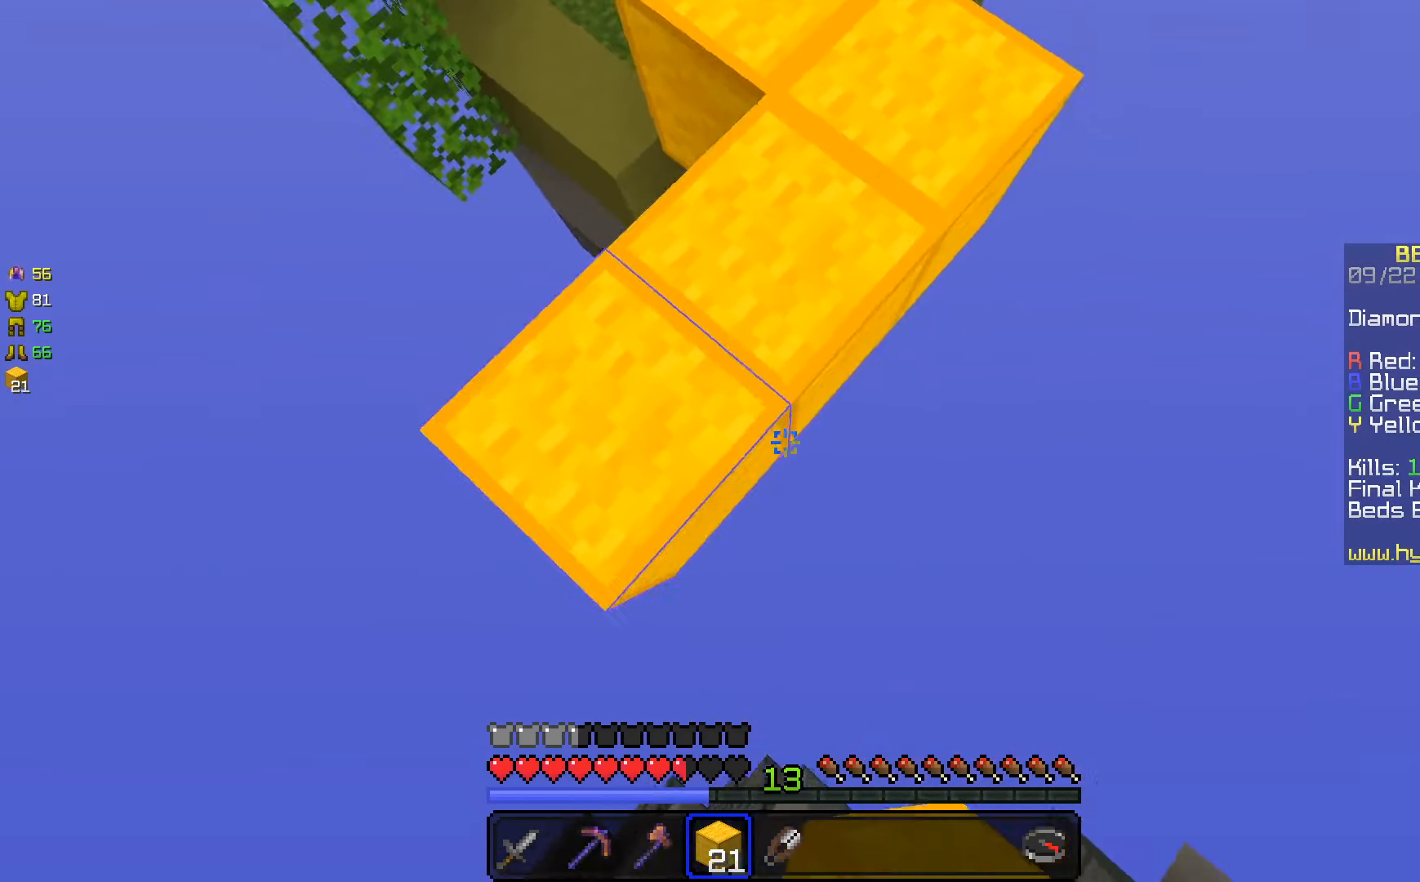
{"keys": ["s"], "mouse": [], "events": [[166, "a", "down"], [250, "s", "up"], [350, "a", "up"], [416, "s", "down"]]}
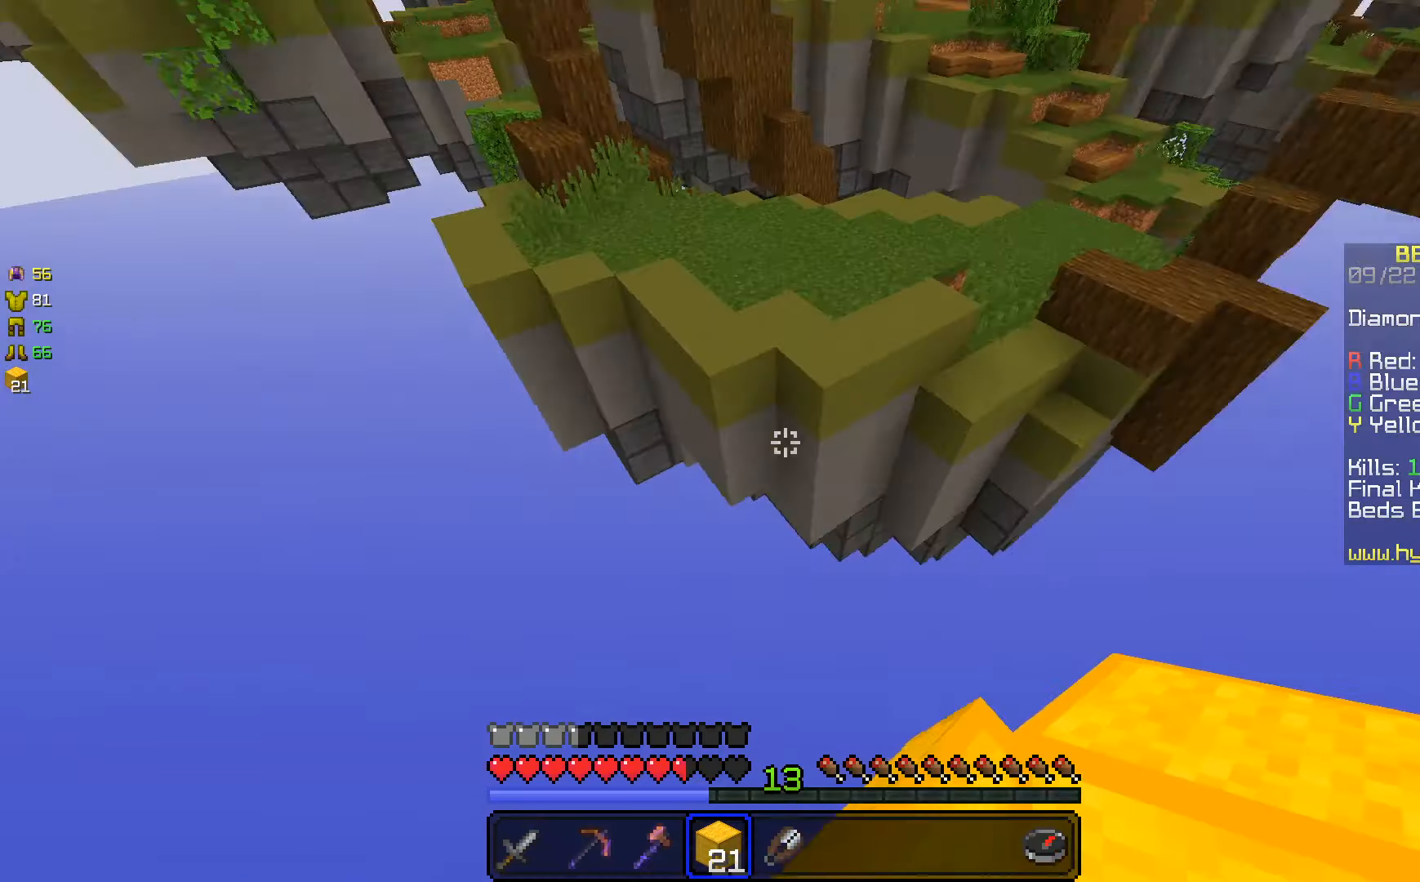
{"keys": ["space", "w"], "mouse": [], "events": [[16, "d", "down"], [166, "s", "up"], [200, "d", "up"], [316, "w", "down"], [466, "space", "down"]]}
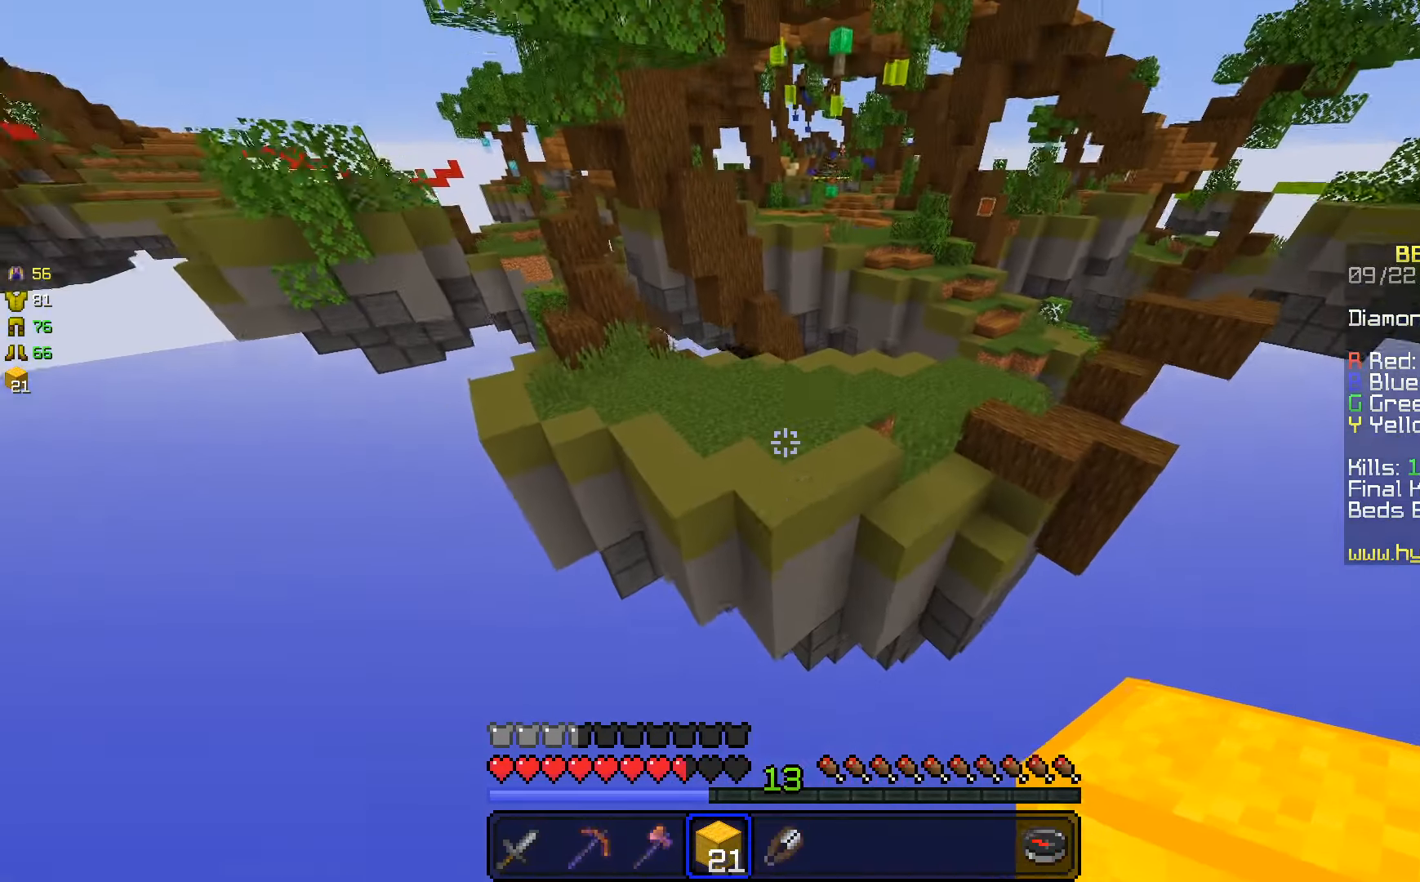
{"keys": ["w"], "mouse": [], "events": [[200, "space", "up"]]}
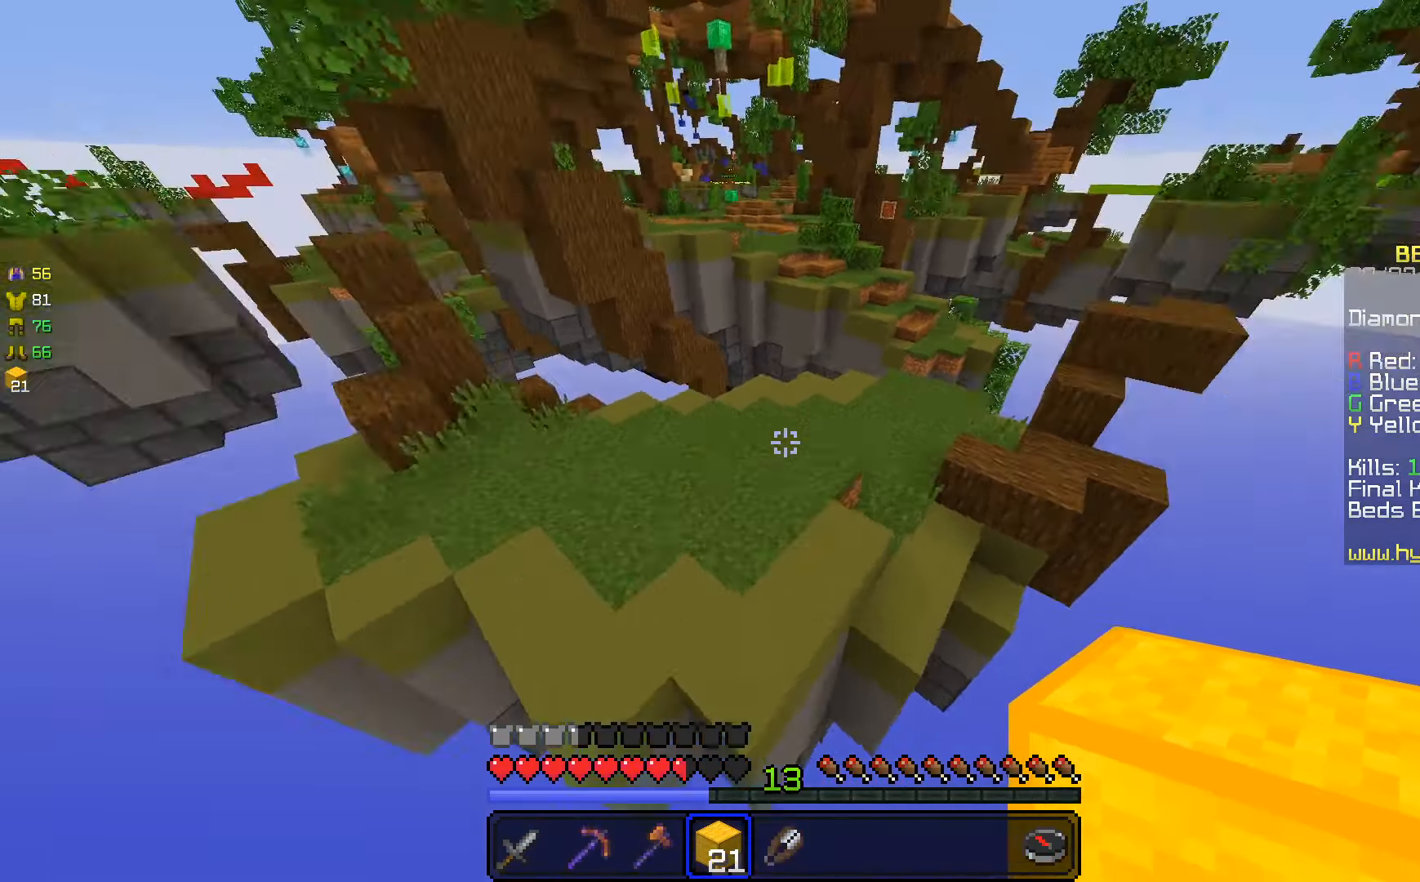
{"keys": ["space", "w"], "mouse": [], "events": [[266, "space", "down"]]}
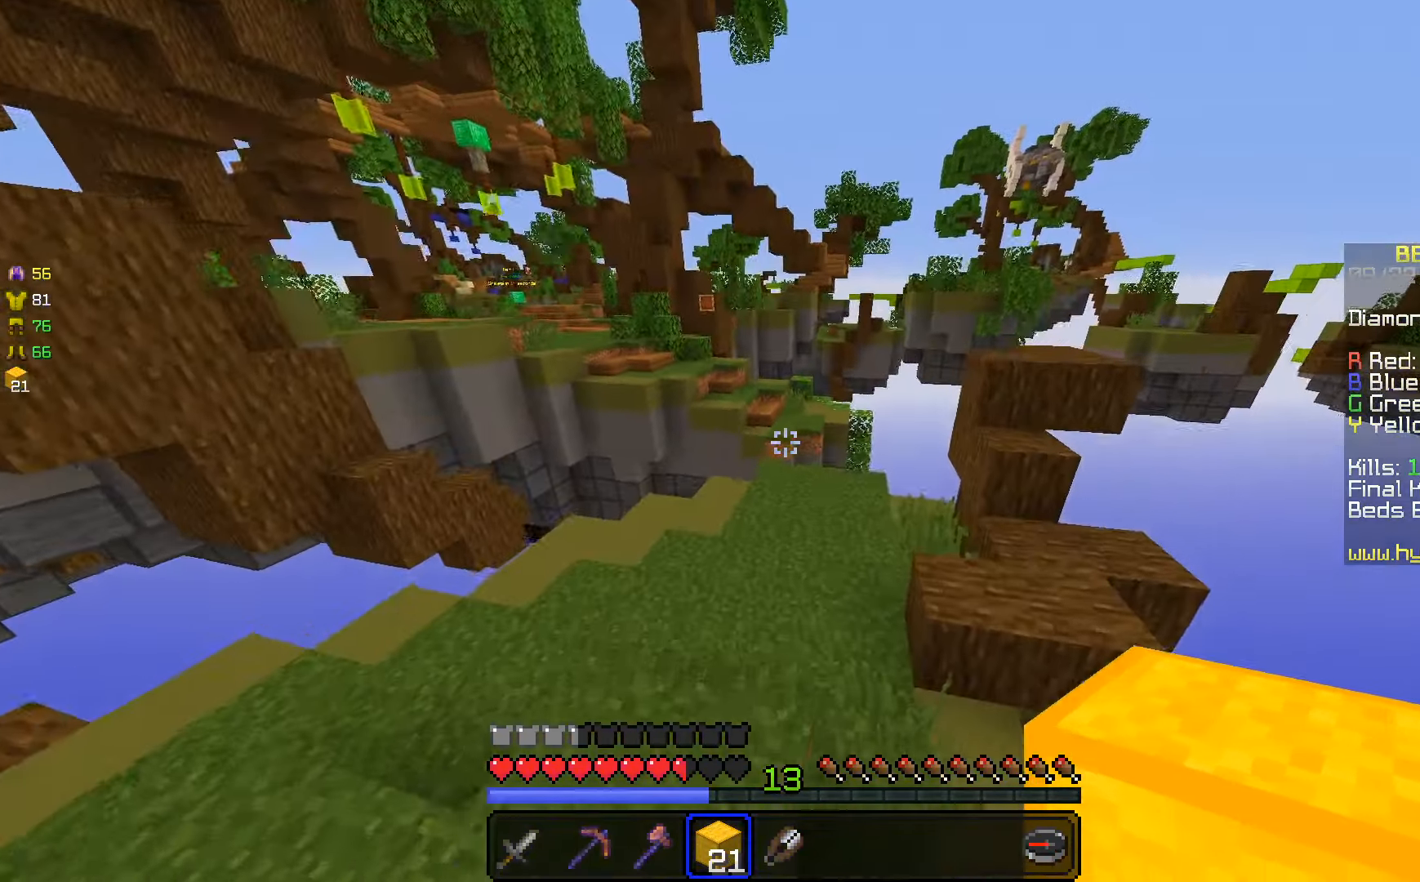
{"keys": ["space", "w"], "mouse": [], "events": [[33, "space", "up"], [233, "space", "down"]]}
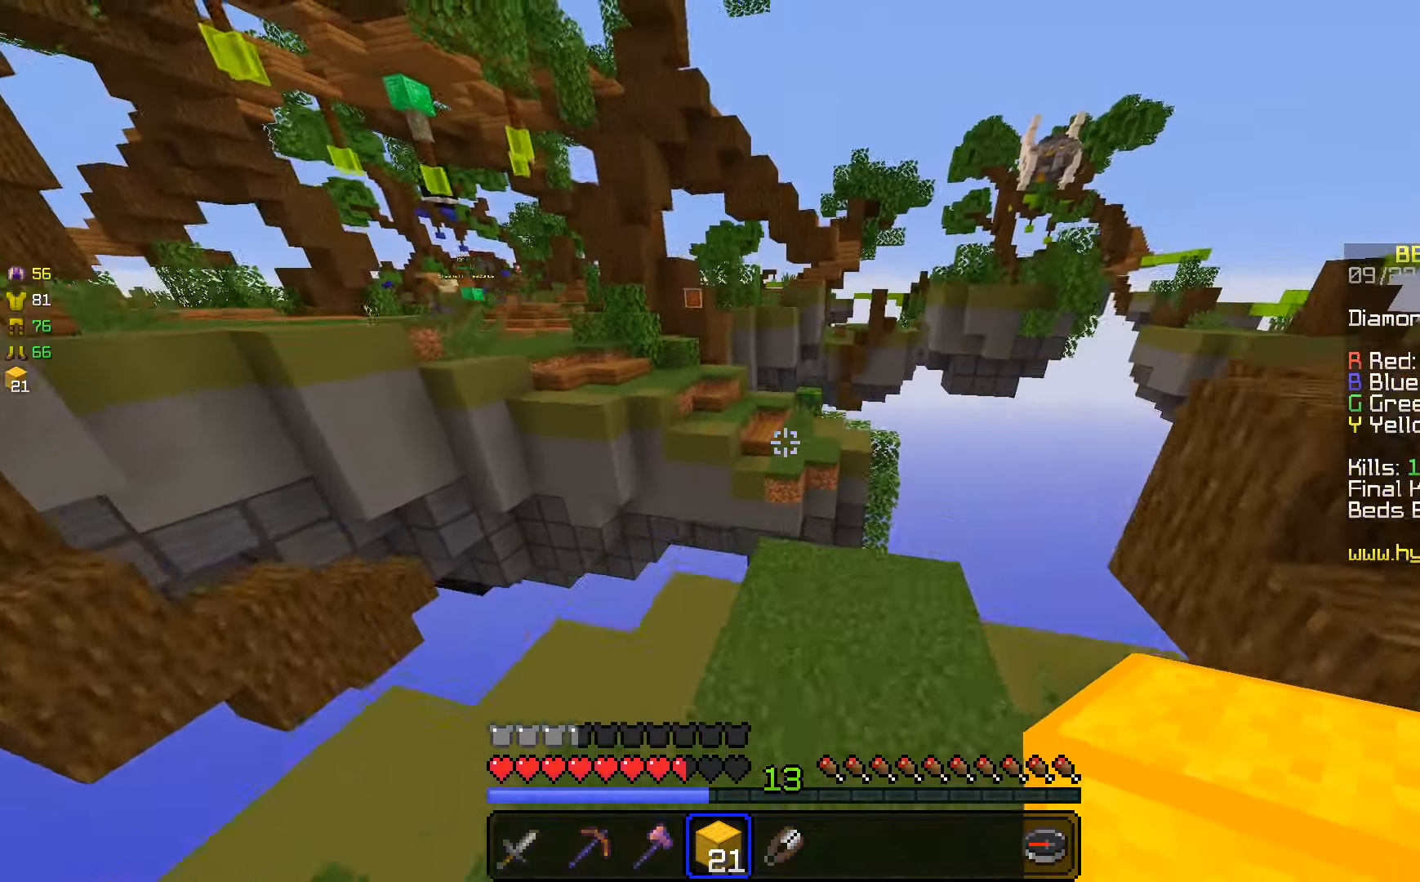
{"keys": ["d", "s"], "mouse": [], "events": [[133, "space", "up"], [233, "d", "down"], [316, "w", "up"], [467, "s", "down"]]}
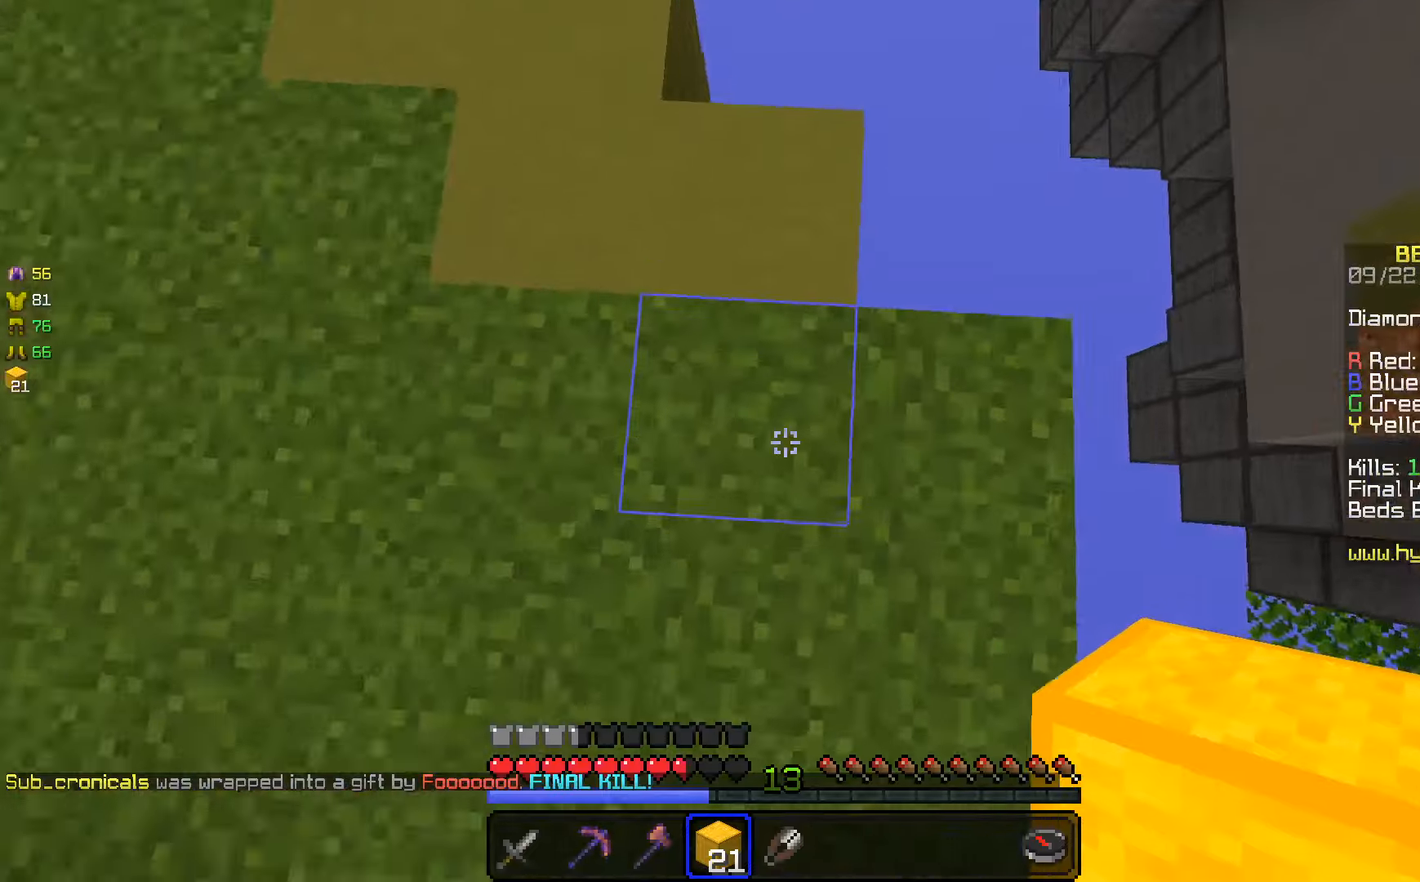
{"keys": ["d", "s"], "mouse": [], "events": [[267, "s", "up"], [417, "s", "down"]]}
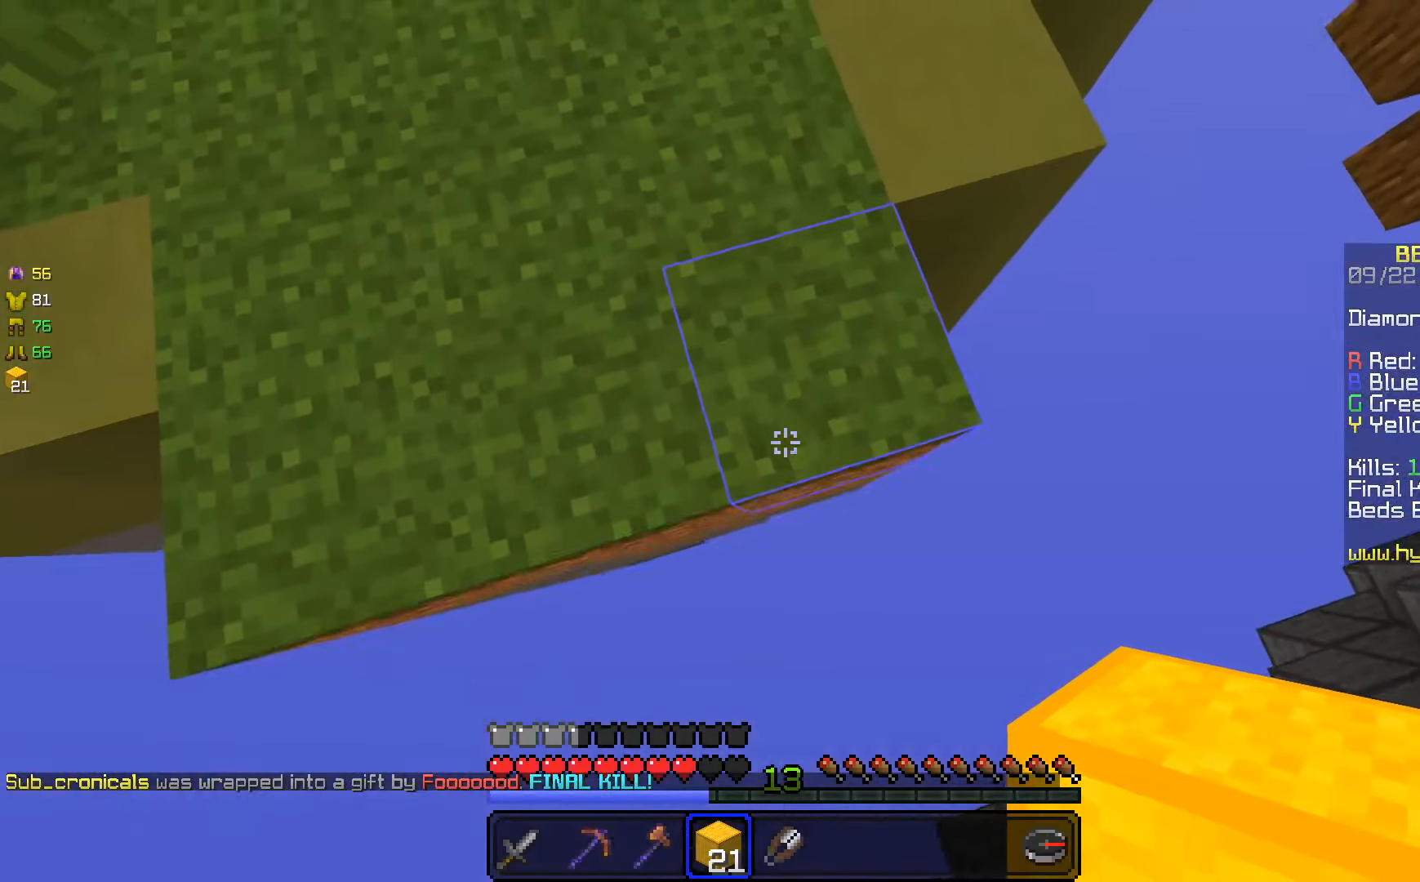
{"keys": ["d", "s"], "mouse": [], "events": [[317, "d", "up"], [417, "d", "down"]]}
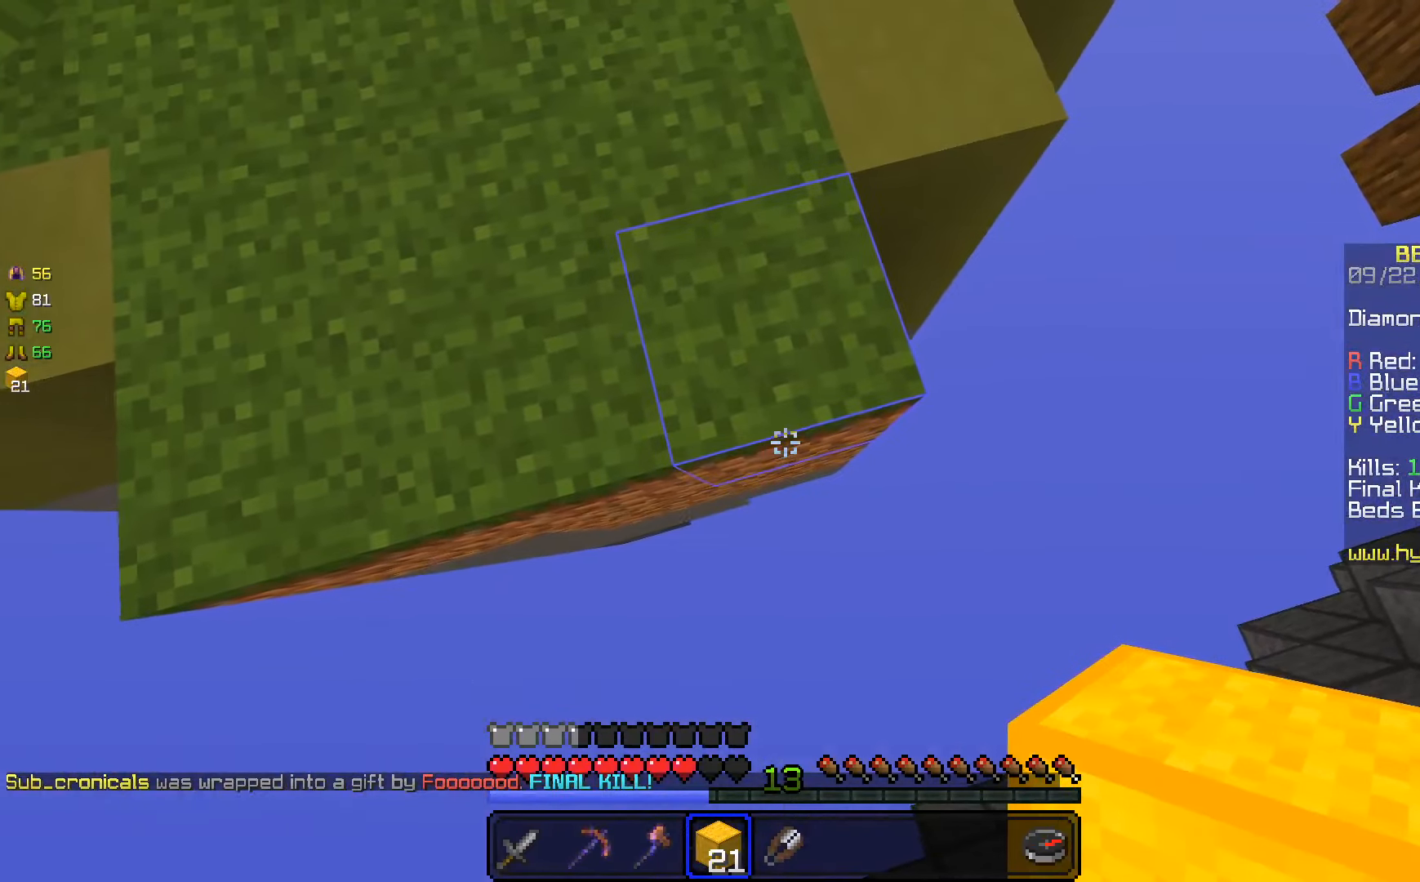
{"keys": ["s"], "mouse": [], "events": [[100, "d", "up"], [317, "d", "down"], [317, "mouse_right", "down"], [400, "mouse_right", "up"], [500, "d", "up"]]}
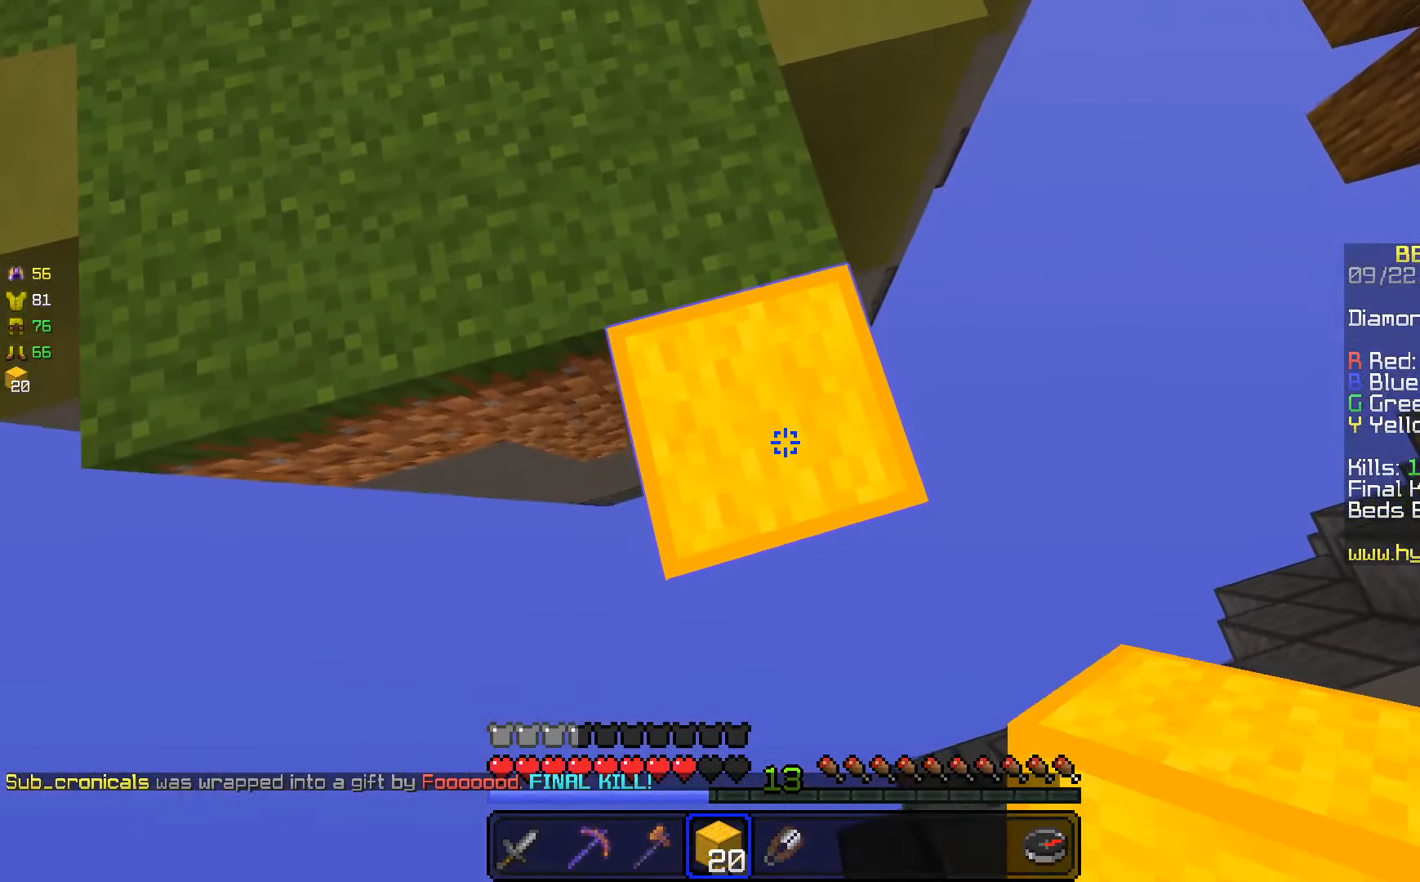
{"keys": ["a"], "mouse": [], "events": [[267, "mouse_right", "down"], [417, "a", "down"], [417, "mouse_right", "up"], [450, "s", "up"]]}
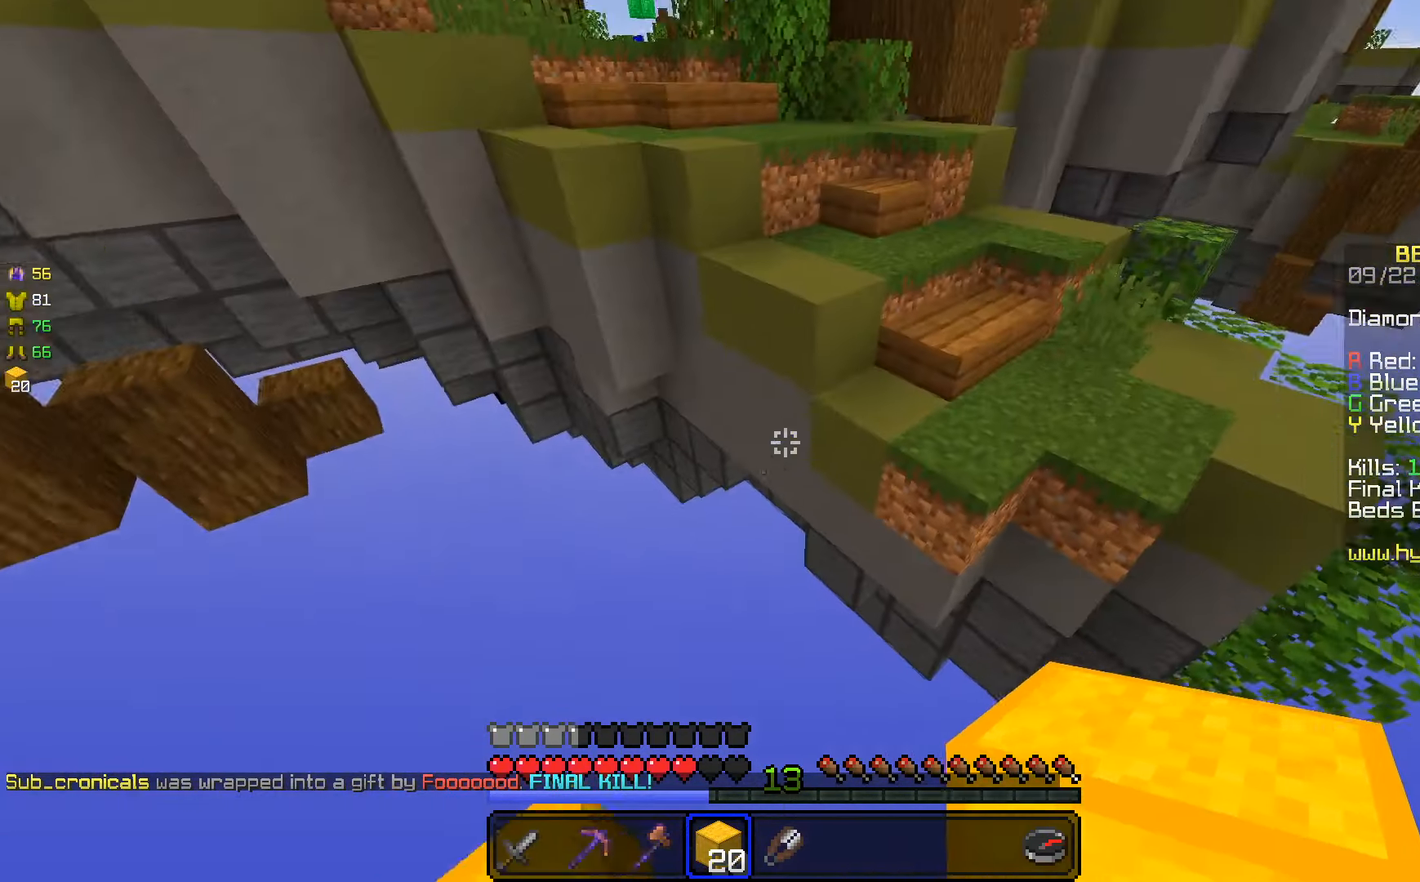
{"keys": [], "mouse": [], "events": [[283, "s", "down"], [400, "a", "up"], [500, "s", "up"]]}
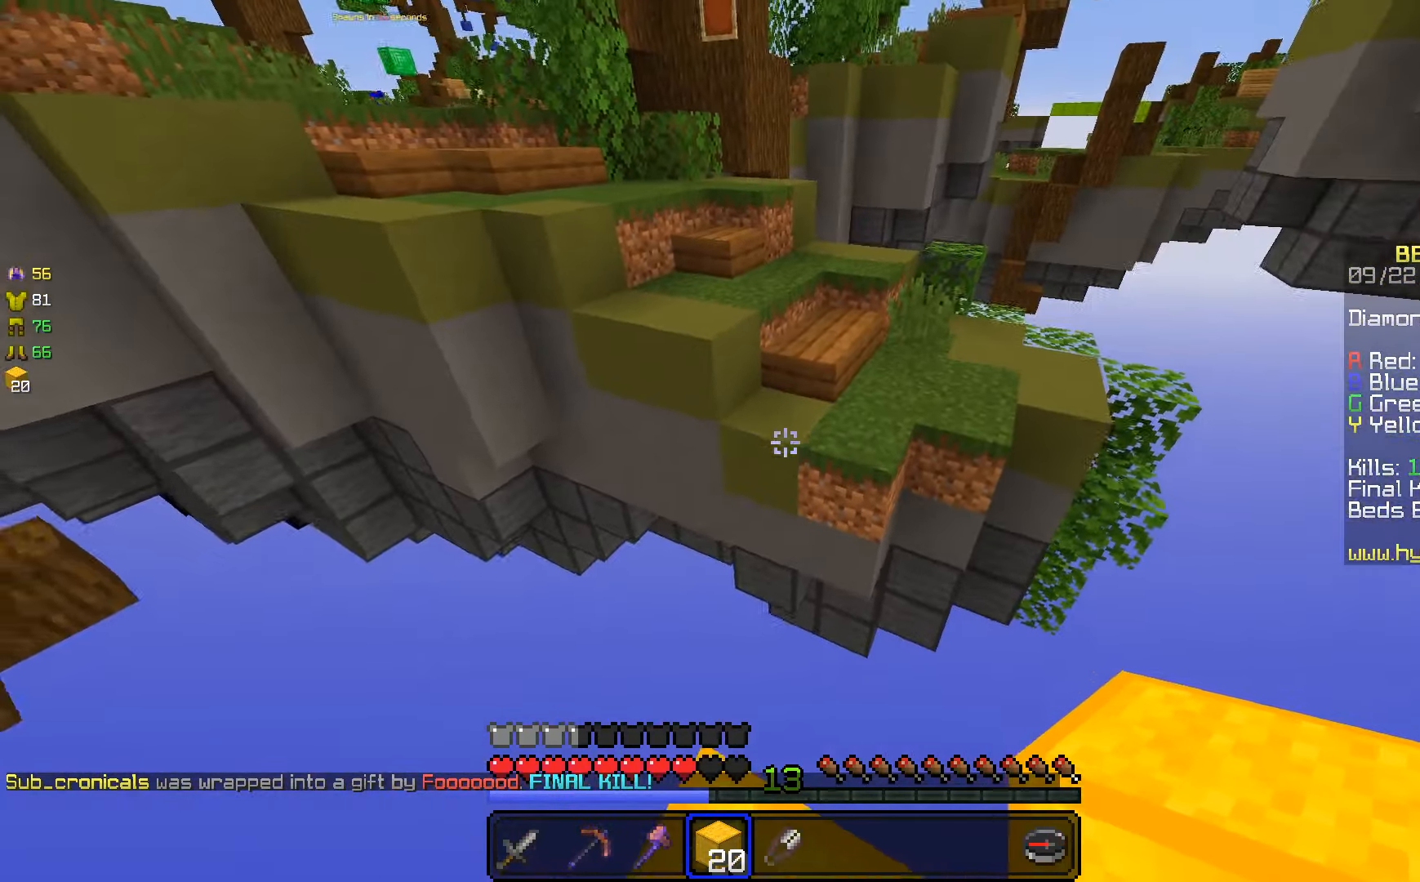
{"keys": ["d", "space", "w"], "mouse": [], "events": [[67, "w", "down"], [183, "space", "down"], [483, "d", "down"]]}
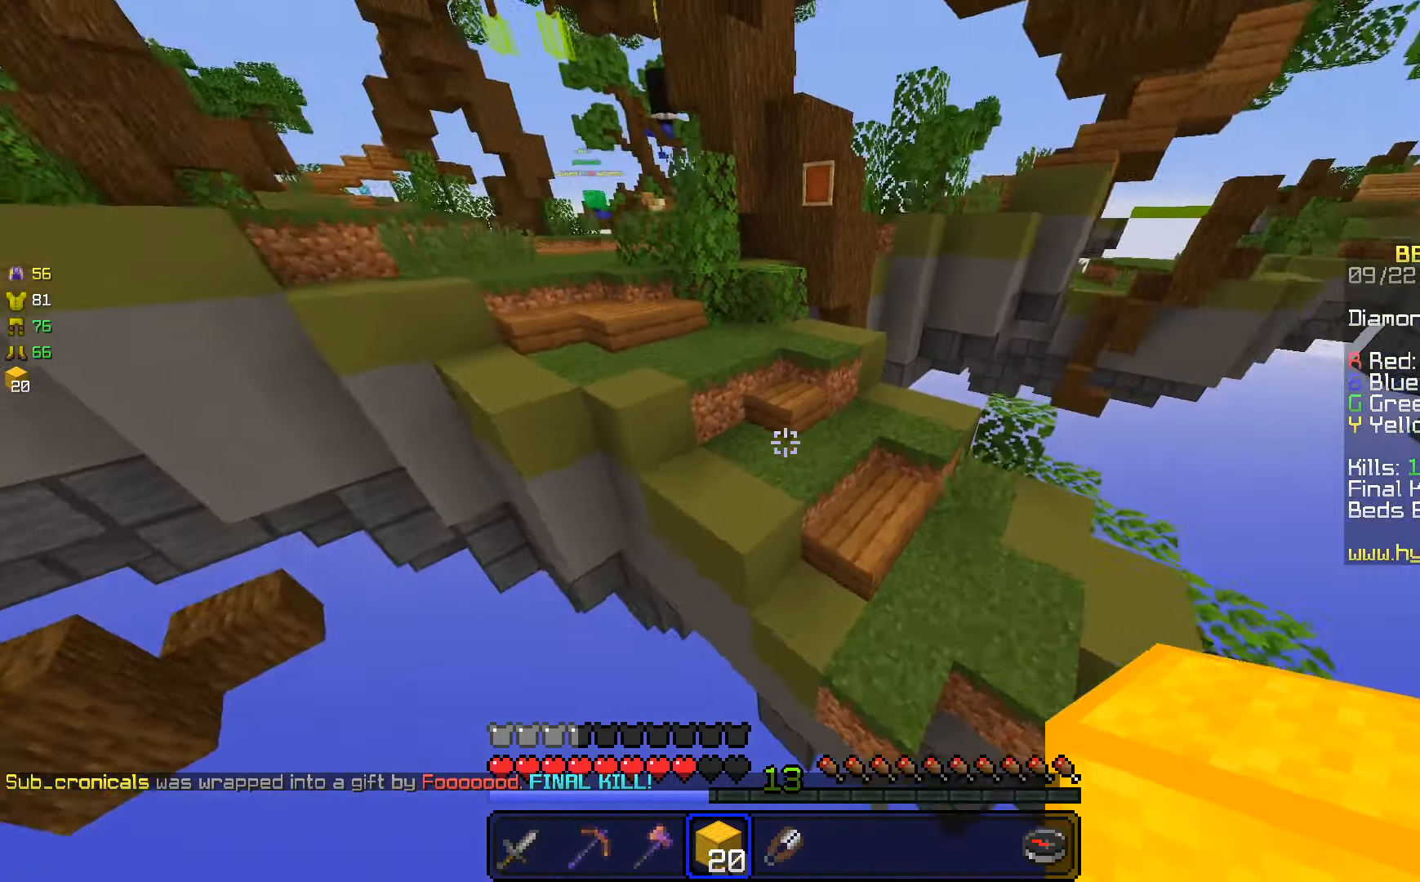
{"keys": ["space", "w"], "mouse": [], "events": [[50, "space", "up"], [283, "space", "down"], [317, "d", "up"]]}
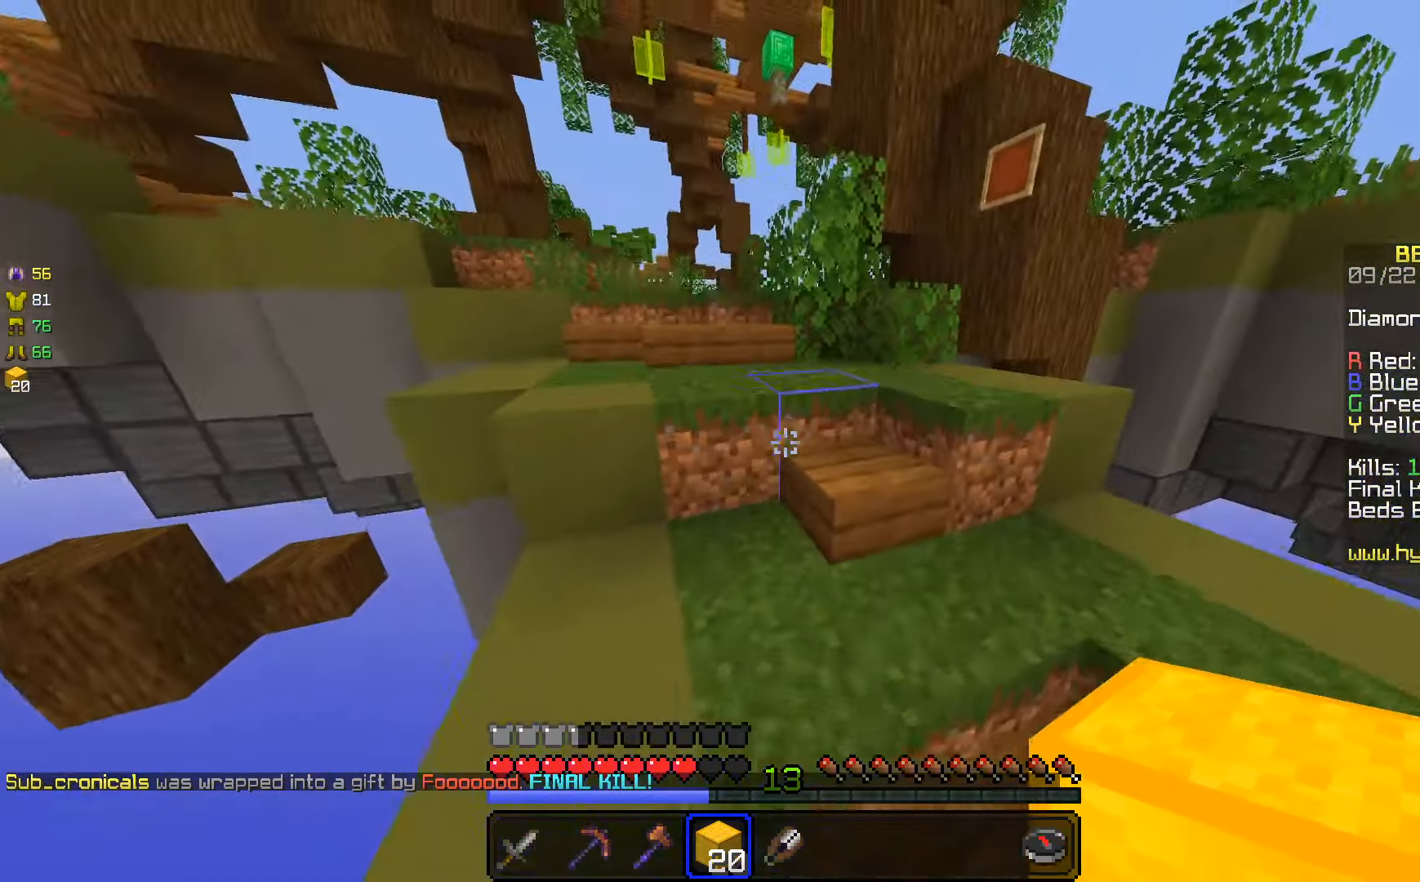
{"keys": ["a", "space", "w"], "mouse": [], "events": [[500, "a", "down"]]}
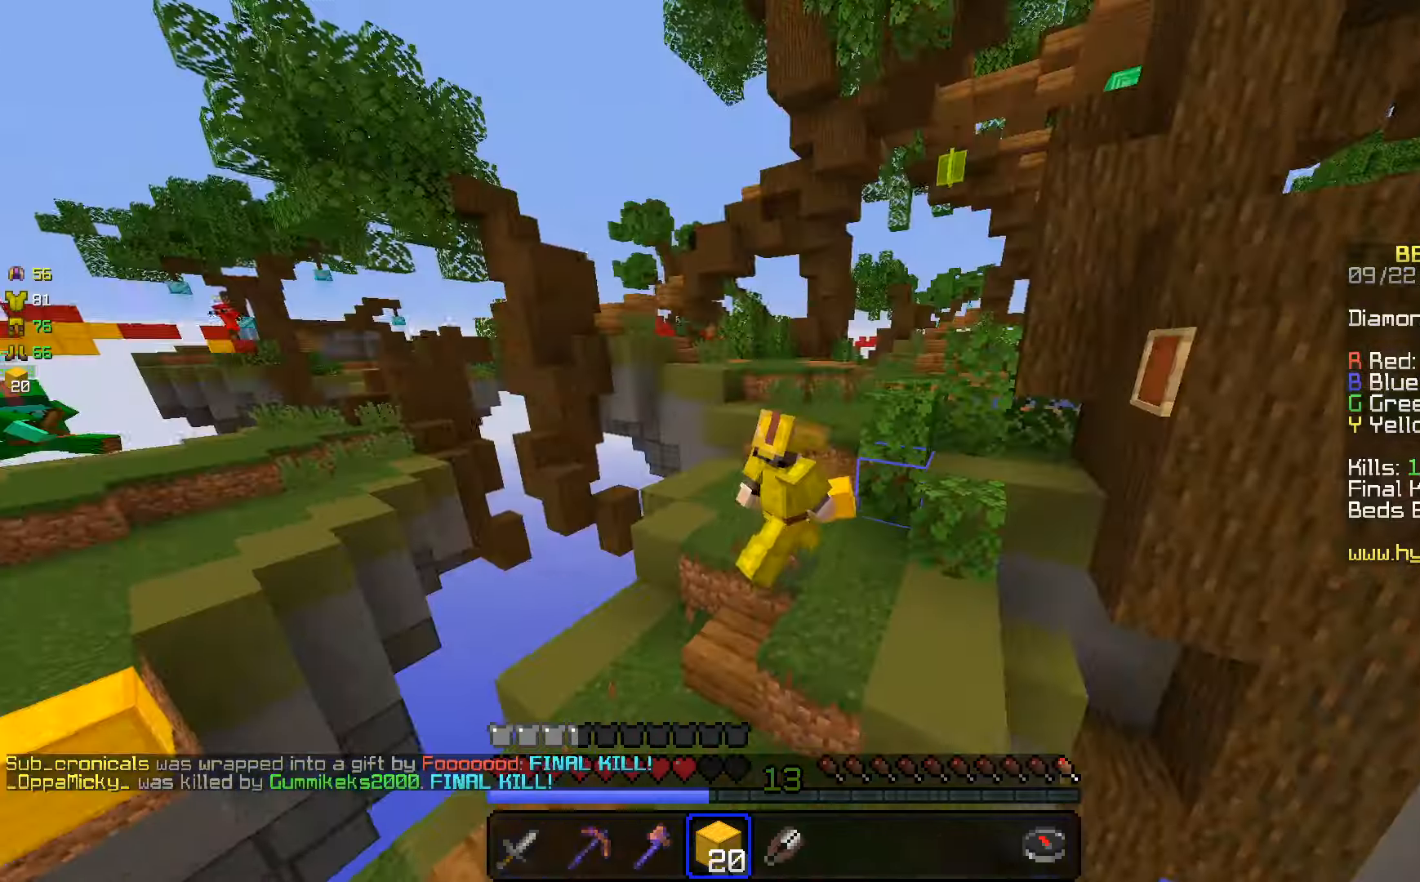
{"keys": ["a", "w"], "mouse": [], "events": [[317, "space", "up"]]}